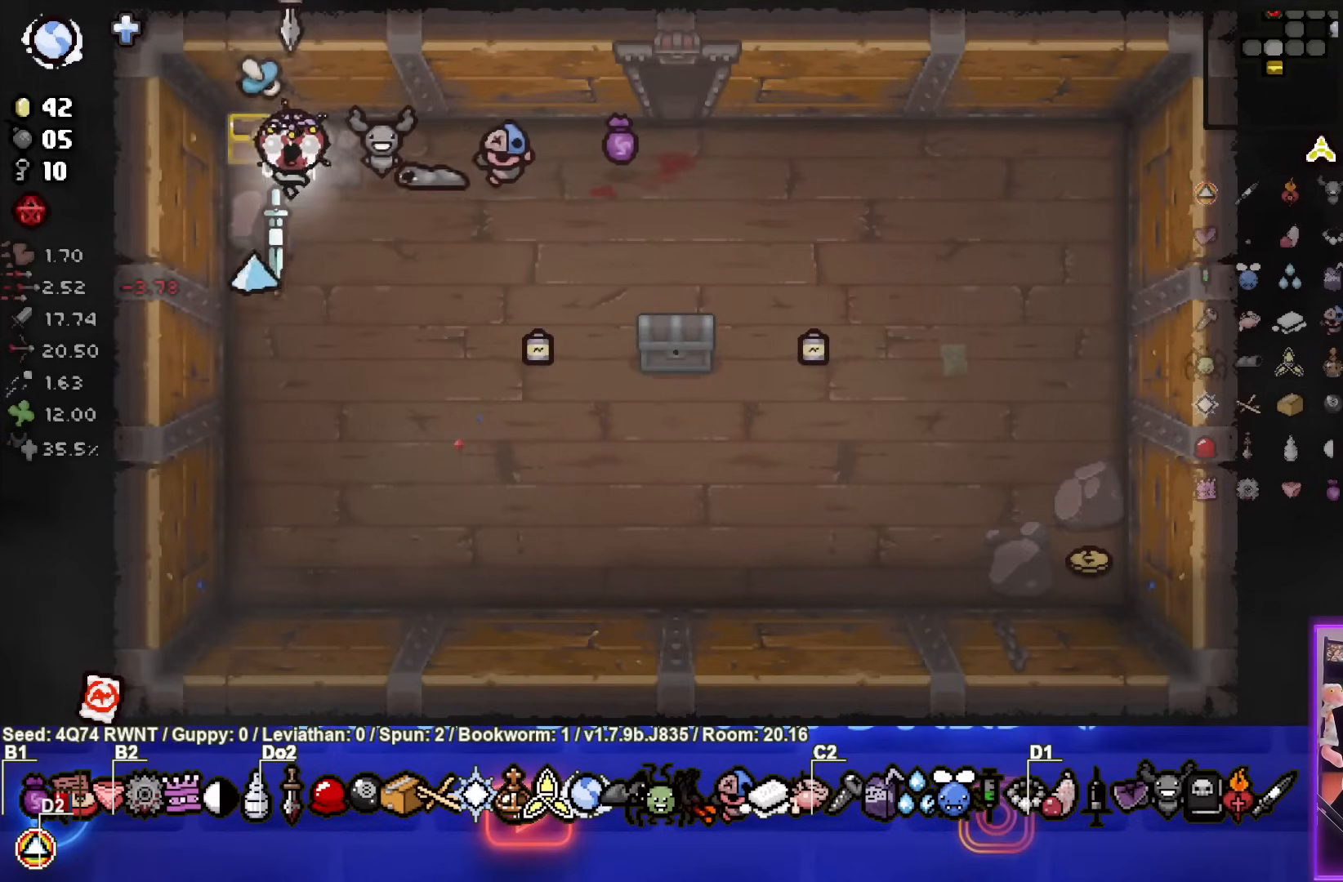
Gameplay with a controller (PlayStation layout); each line is a JSON object with the inputs held at the frame after it. "events" lists button and stick changes between this image and that frame as [ms after this image, input, new state], when the widget could be followed in between. Not read: right_stick.
{"buttons": [], "left_stick": "down-right", "events": [[250, "left_stick", "up-left"], [467, "left_stick", "down-right"]]}
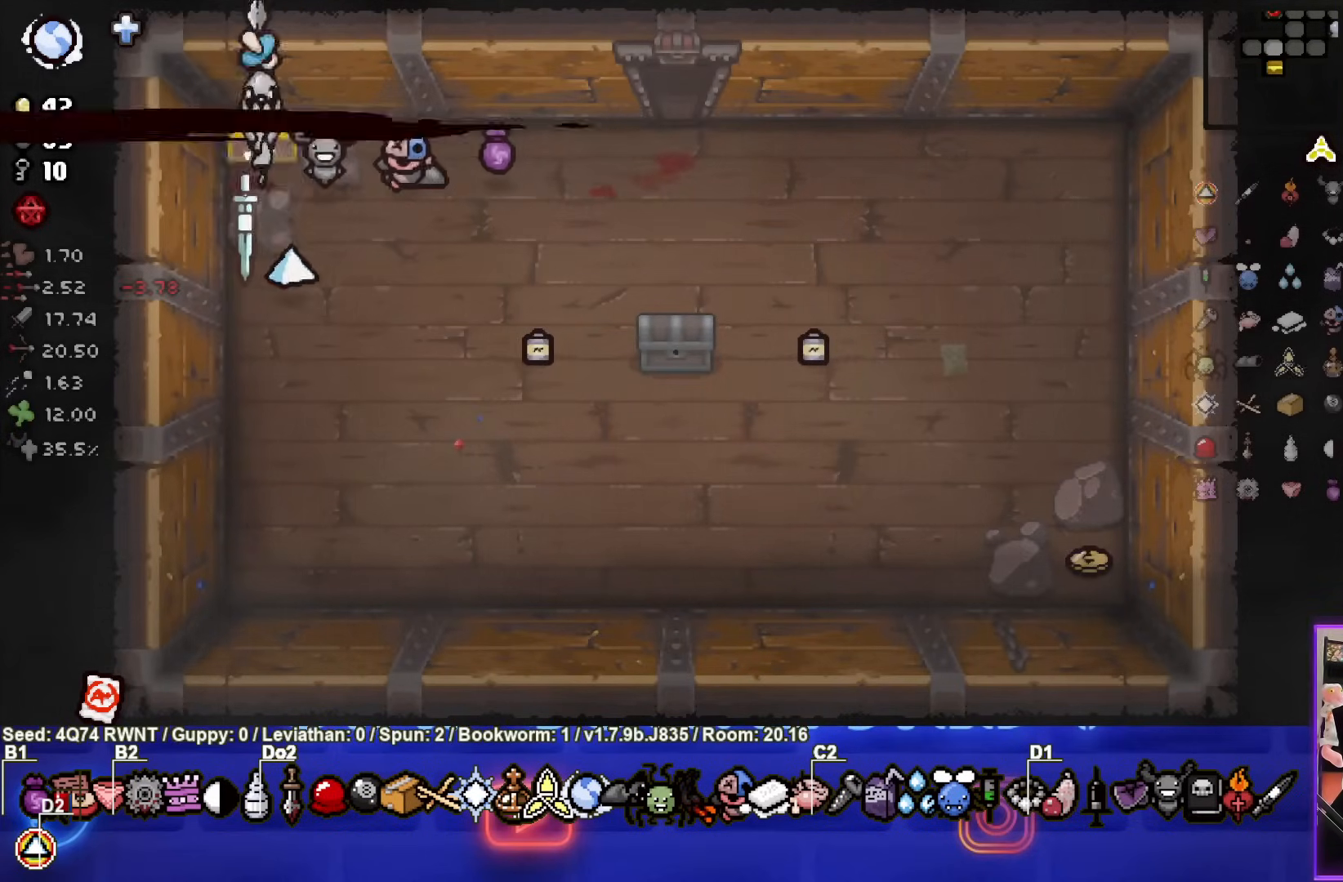
{"buttons": [], "left_stick": "right", "events": [[333, "left_stick", "right"]]}
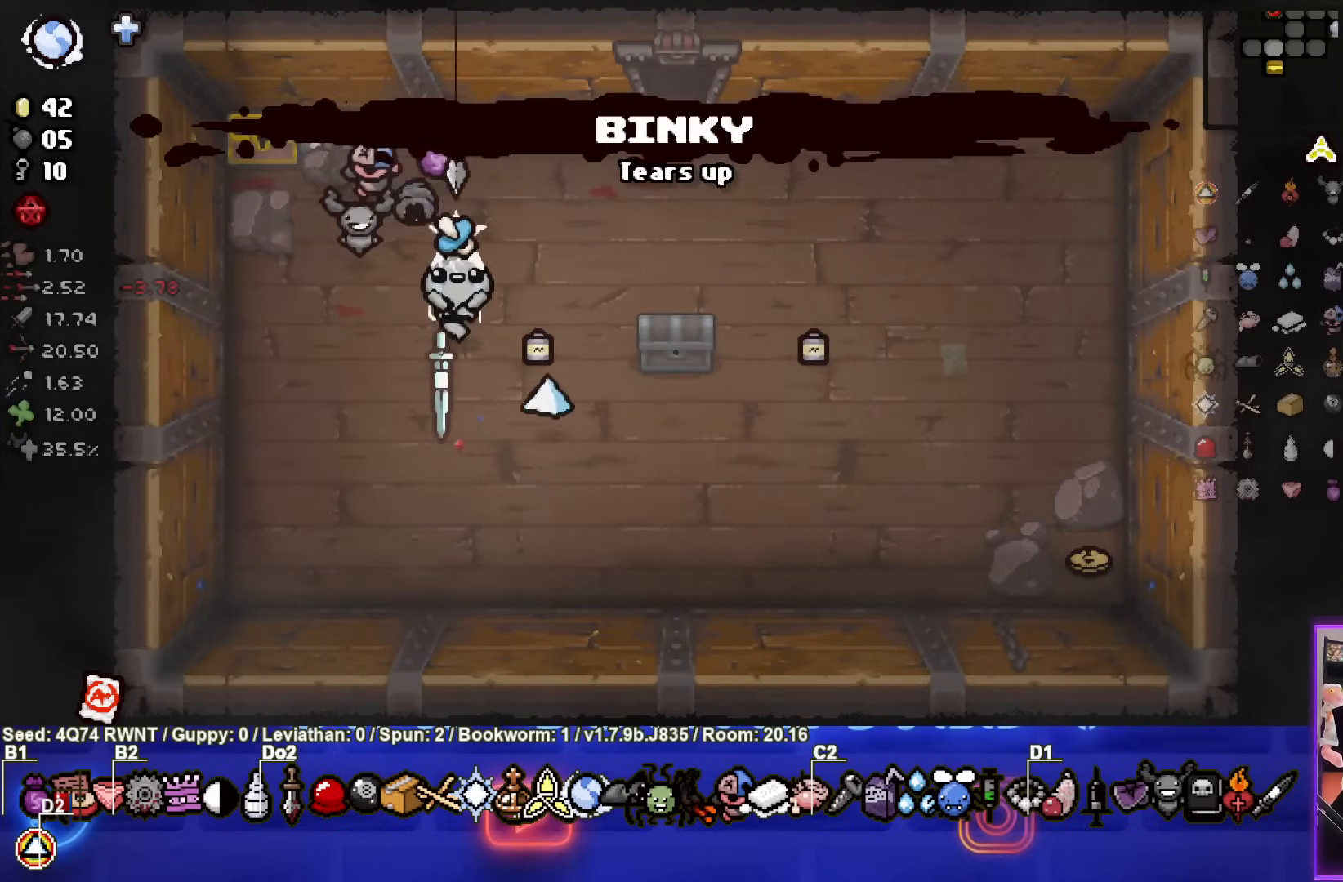
{"buttons": [], "left_stick": "up-right", "events": [[50, "left_stick", "down-right"], [350, "left_stick", "right"], [450, "left_stick", "up-right"]]}
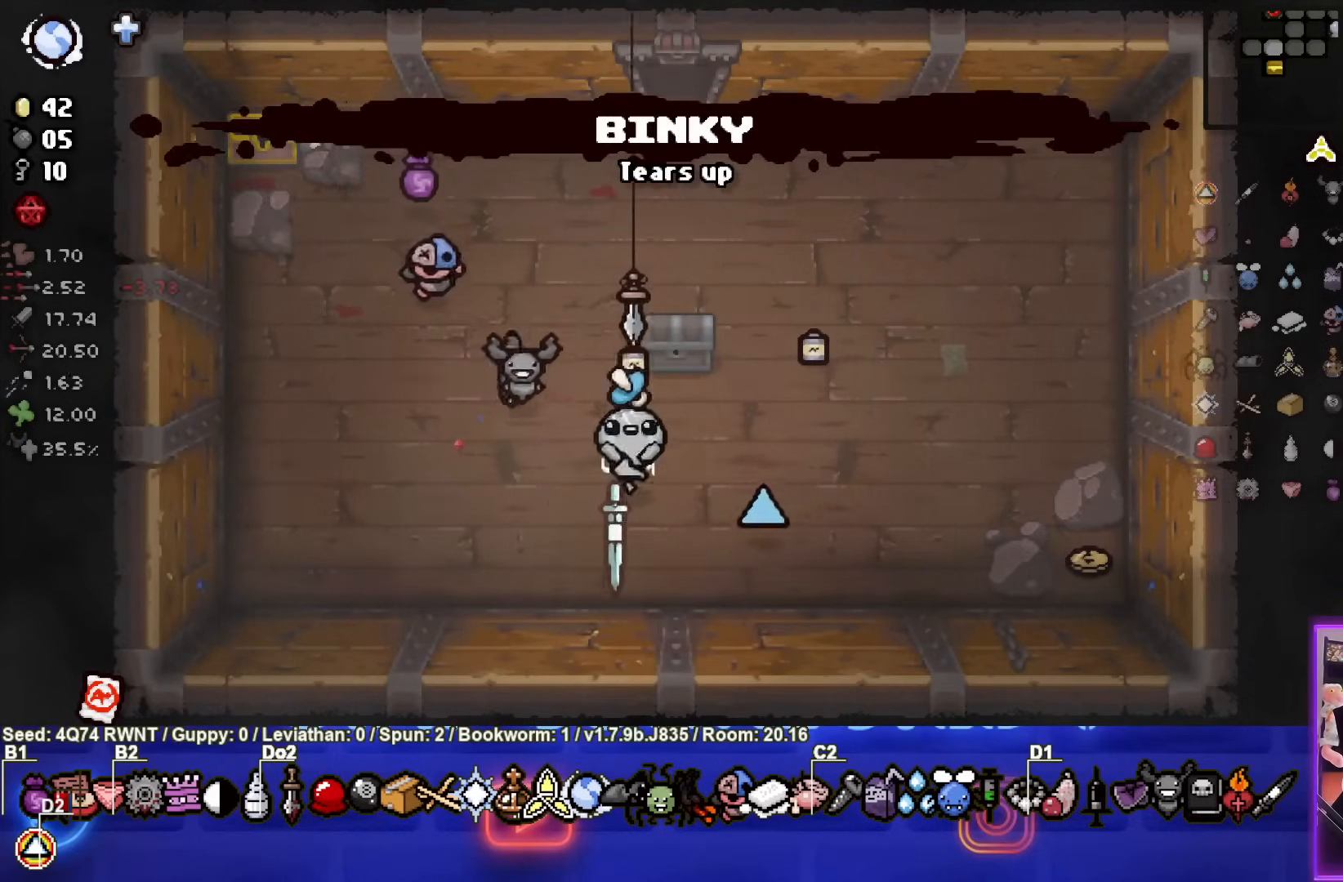
{"buttons": [], "left_stick": "up-left", "events": [[217, "left_stick", "up-left"]]}
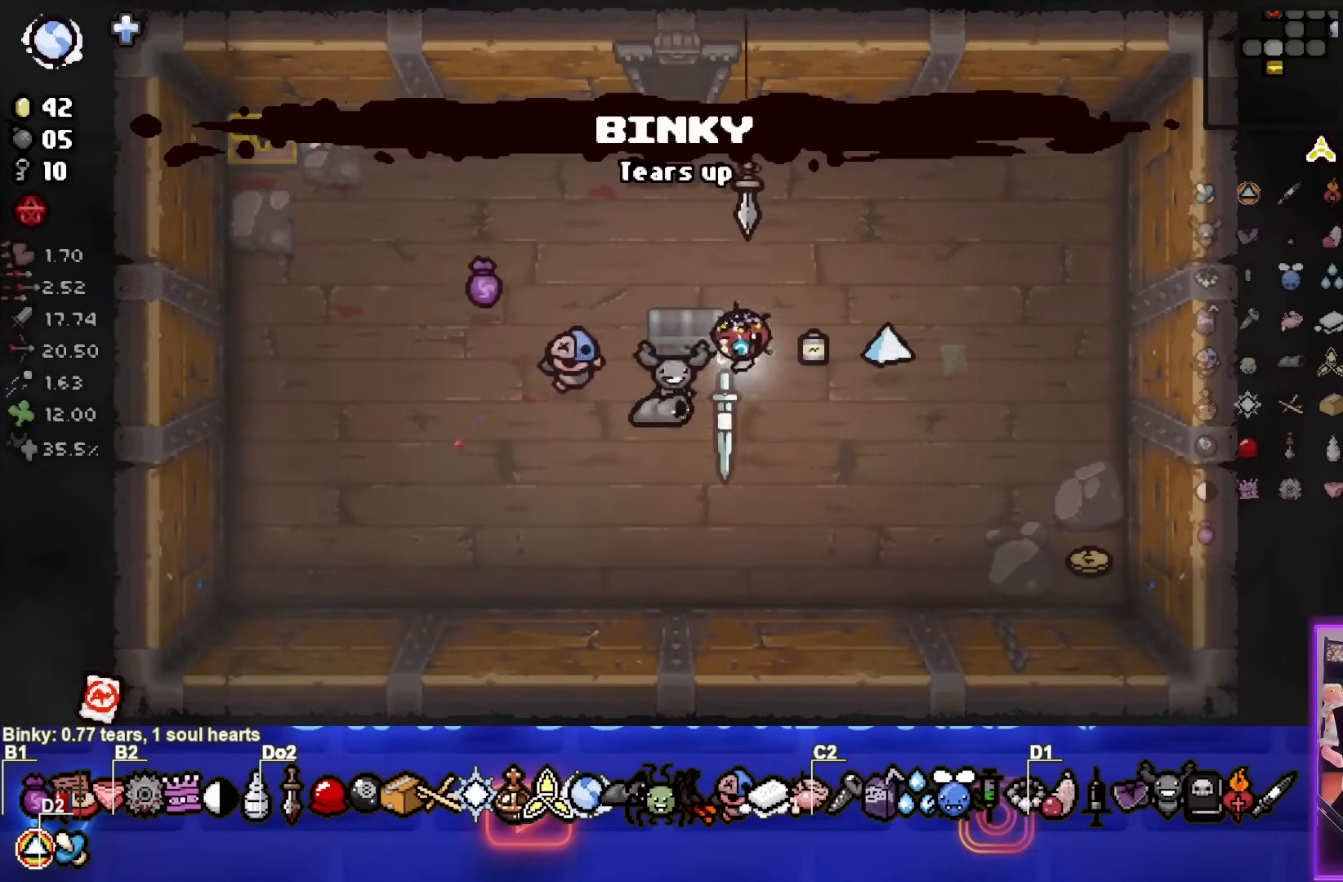
{"buttons": [], "left_stick": "center", "events": [[117, "left_stick", "down-left"], [417, "left_stick", "center"]]}
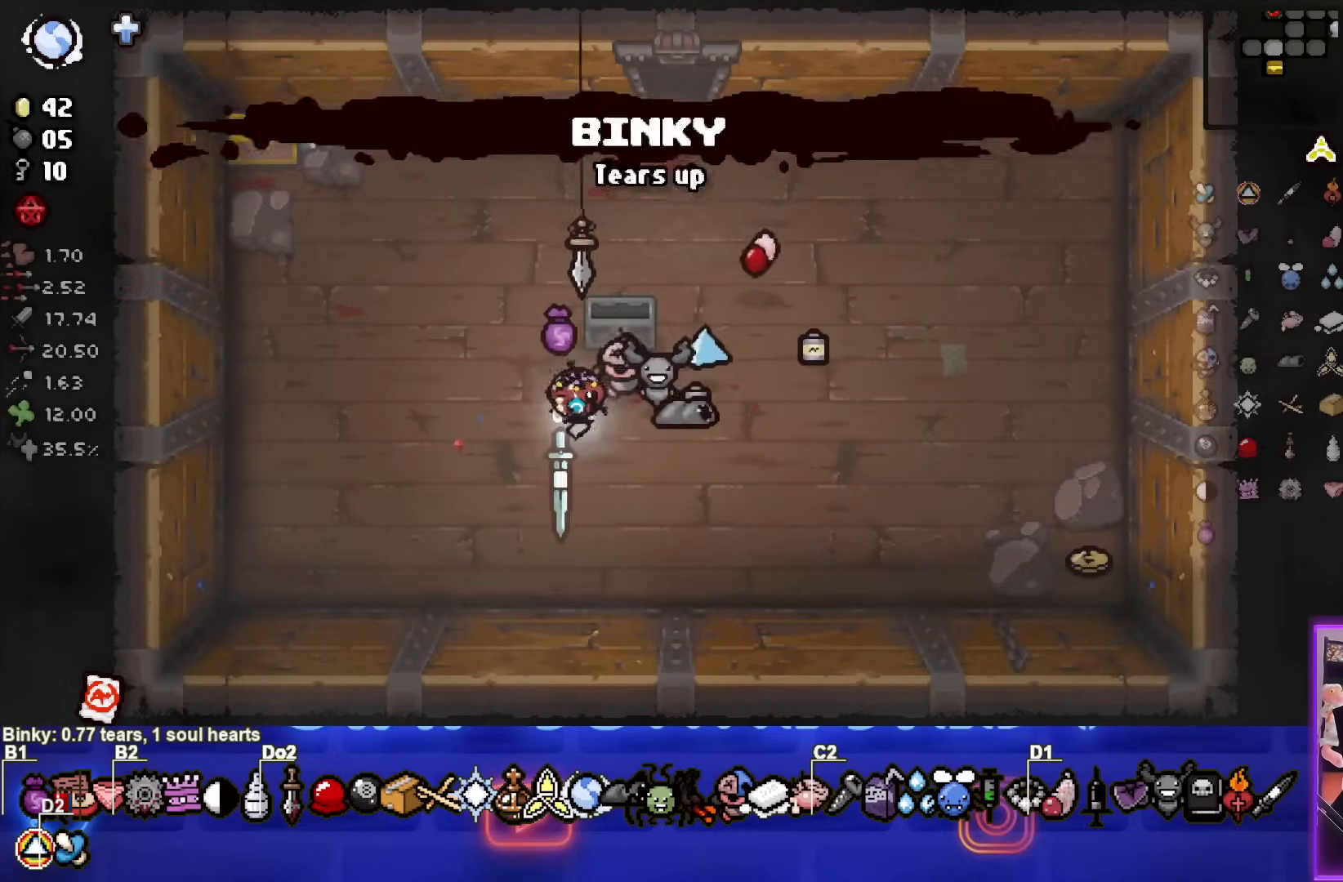
{"buttons": [], "left_stick": "up-right", "events": [[167, "left_stick", "up-right"]]}
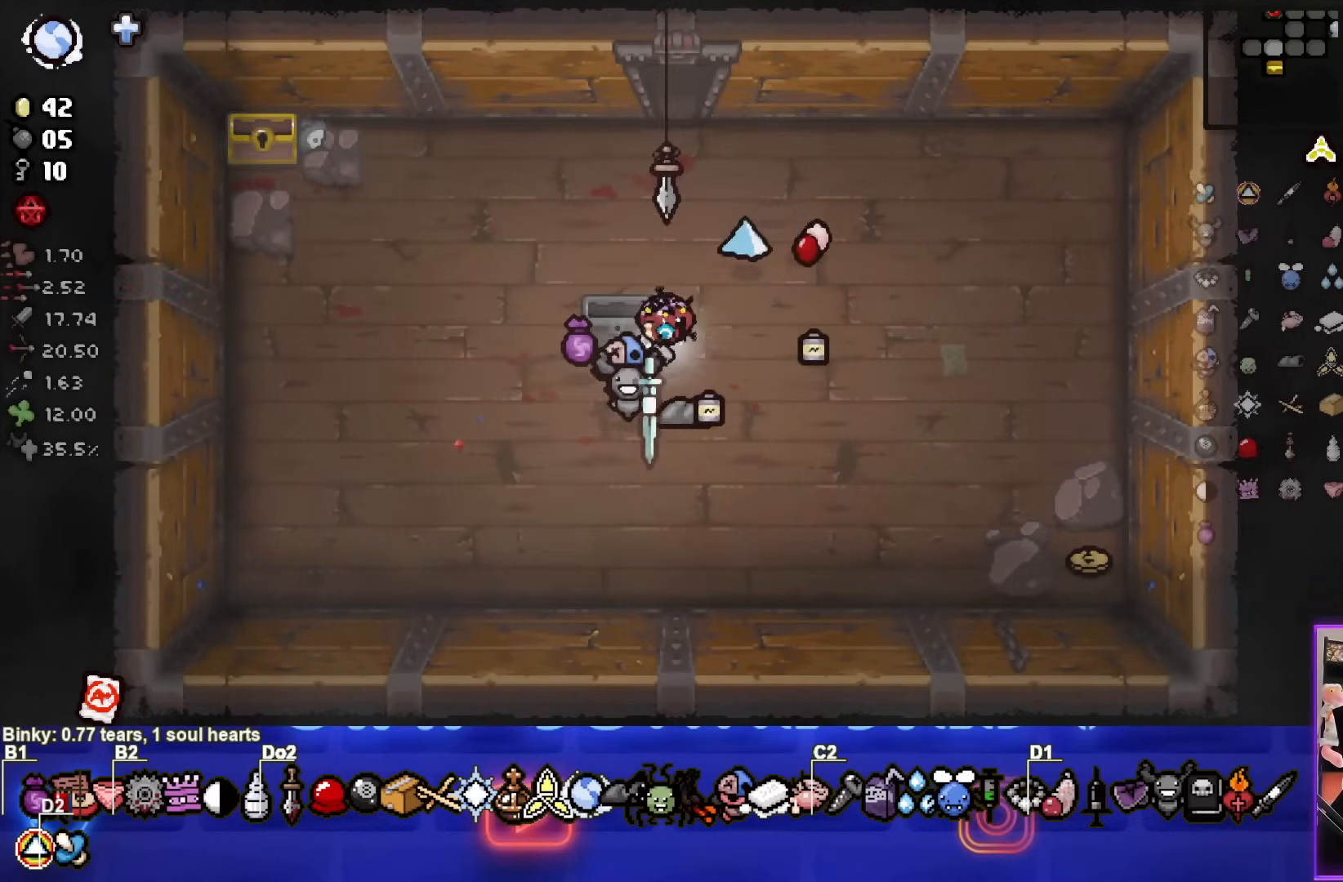
{"buttons": [], "left_stick": "up", "events": [[33, "left_stick", "up"]]}
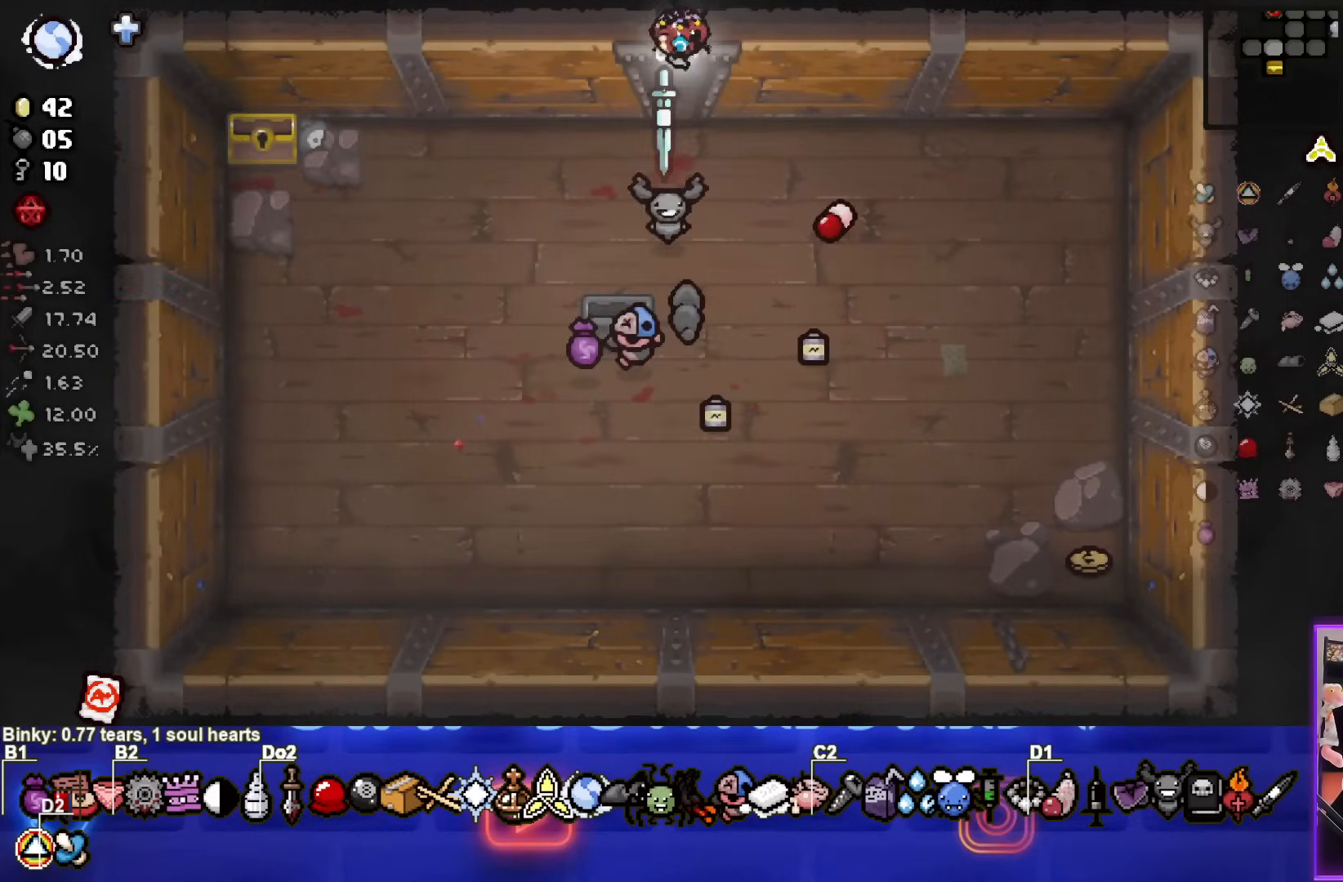
{"buttons": [], "left_stick": "up-right", "events": [[17, "left_stick", "center"], [367, "left_stick", "up-right"]]}
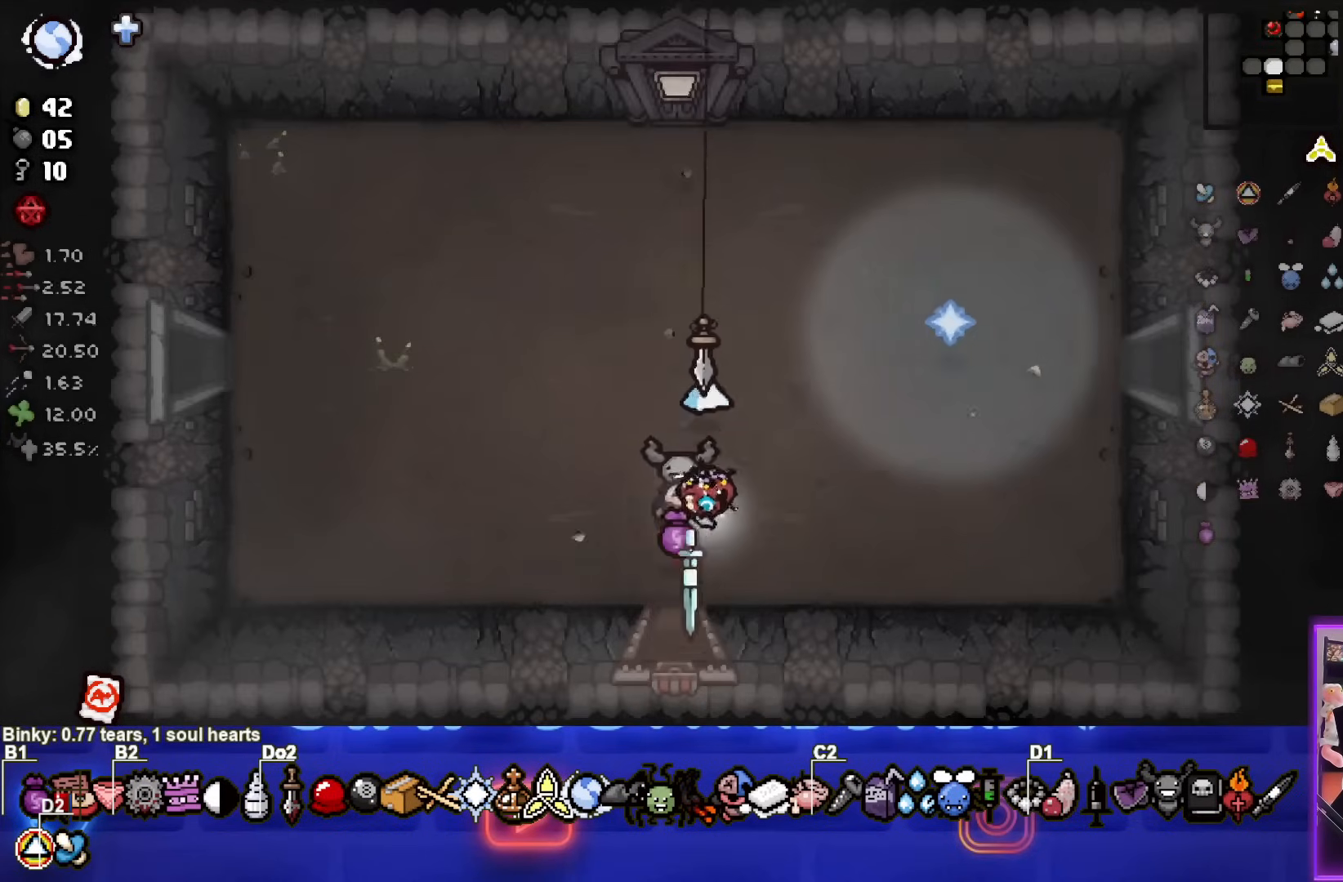
{"buttons": [], "left_stick": "up-right", "events": []}
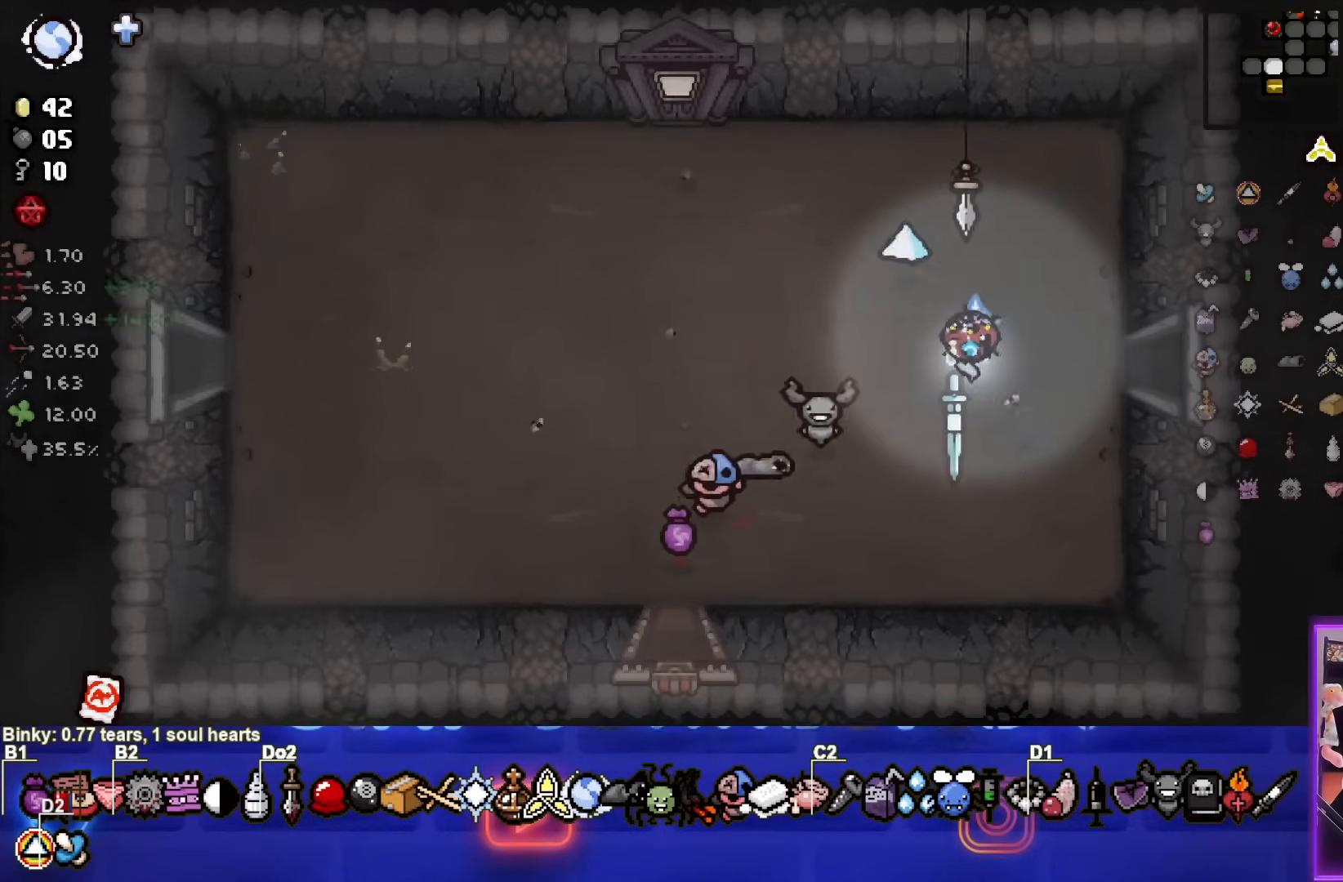
{"buttons": [], "left_stick": "center", "events": [[50, "left_stick", "center"], [167, "left_stick", "up-right"], [467, "left_stick", "center"]]}
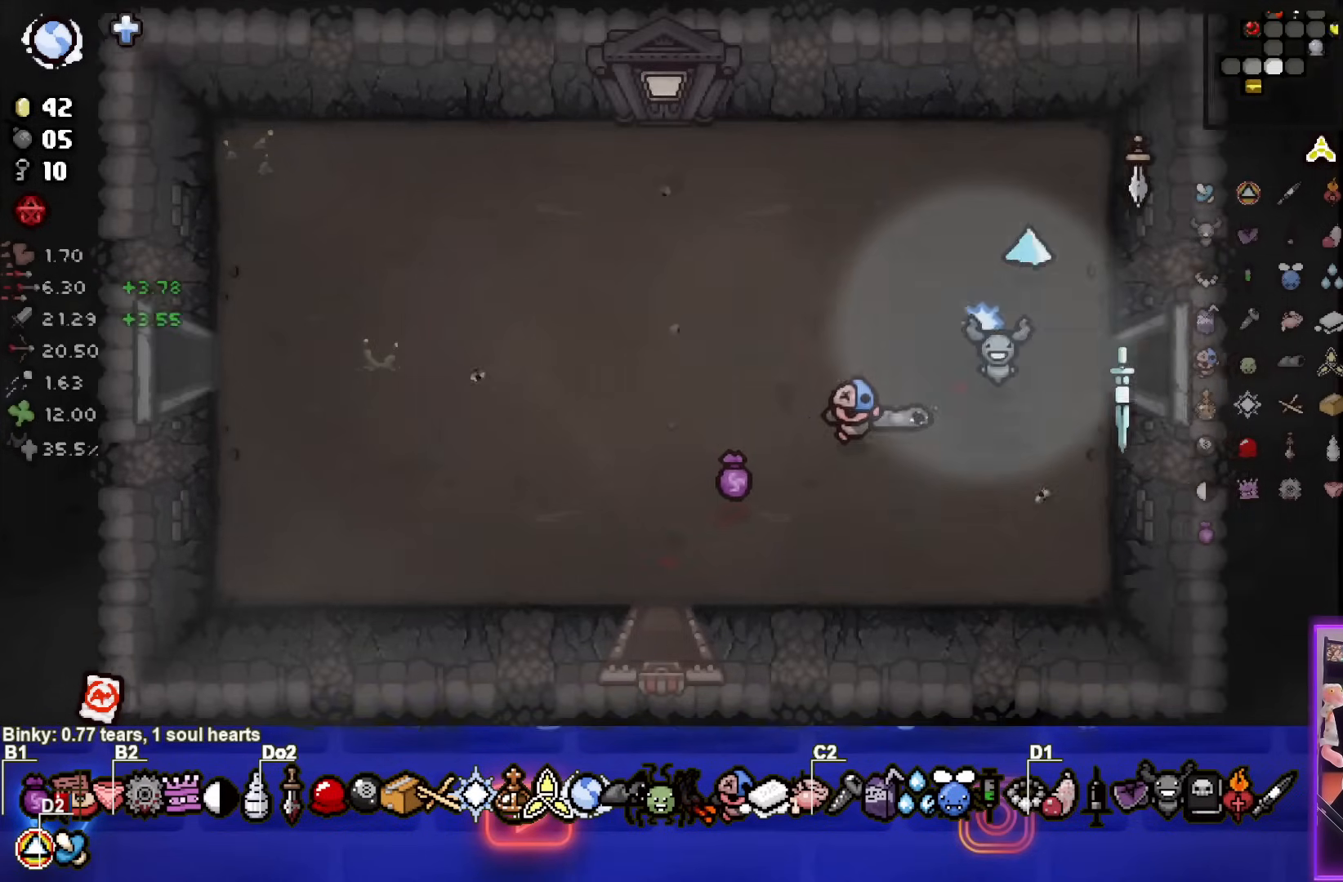
{"buttons": [], "left_stick": "center", "events": []}
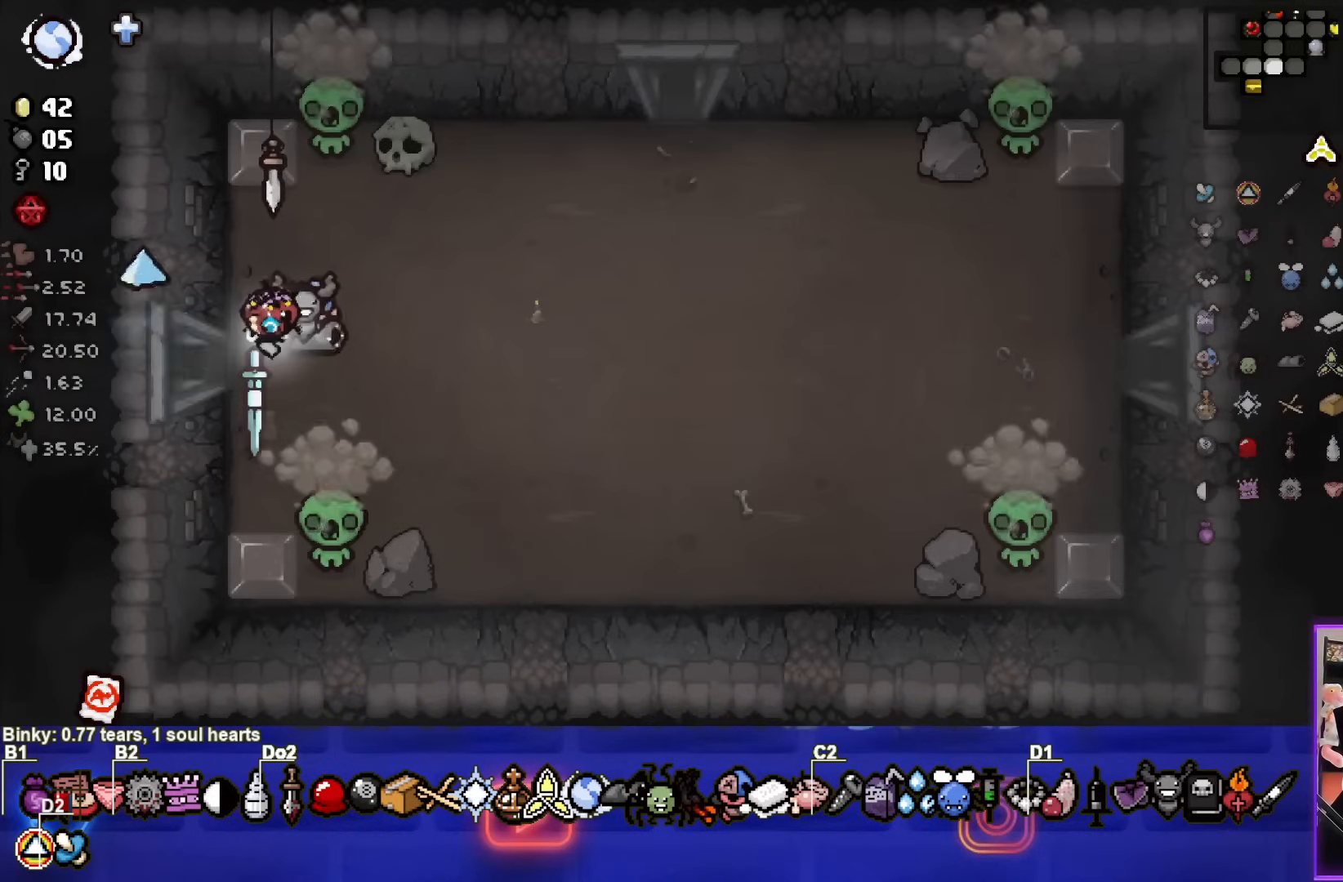
{"buttons": ["CROSS"], "left_stick": "right", "events": [[117, "left_stick", "up-right"], [183, "CROSS", "down"], [217, "left_stick", "center"], [450, "left_stick", "right"]]}
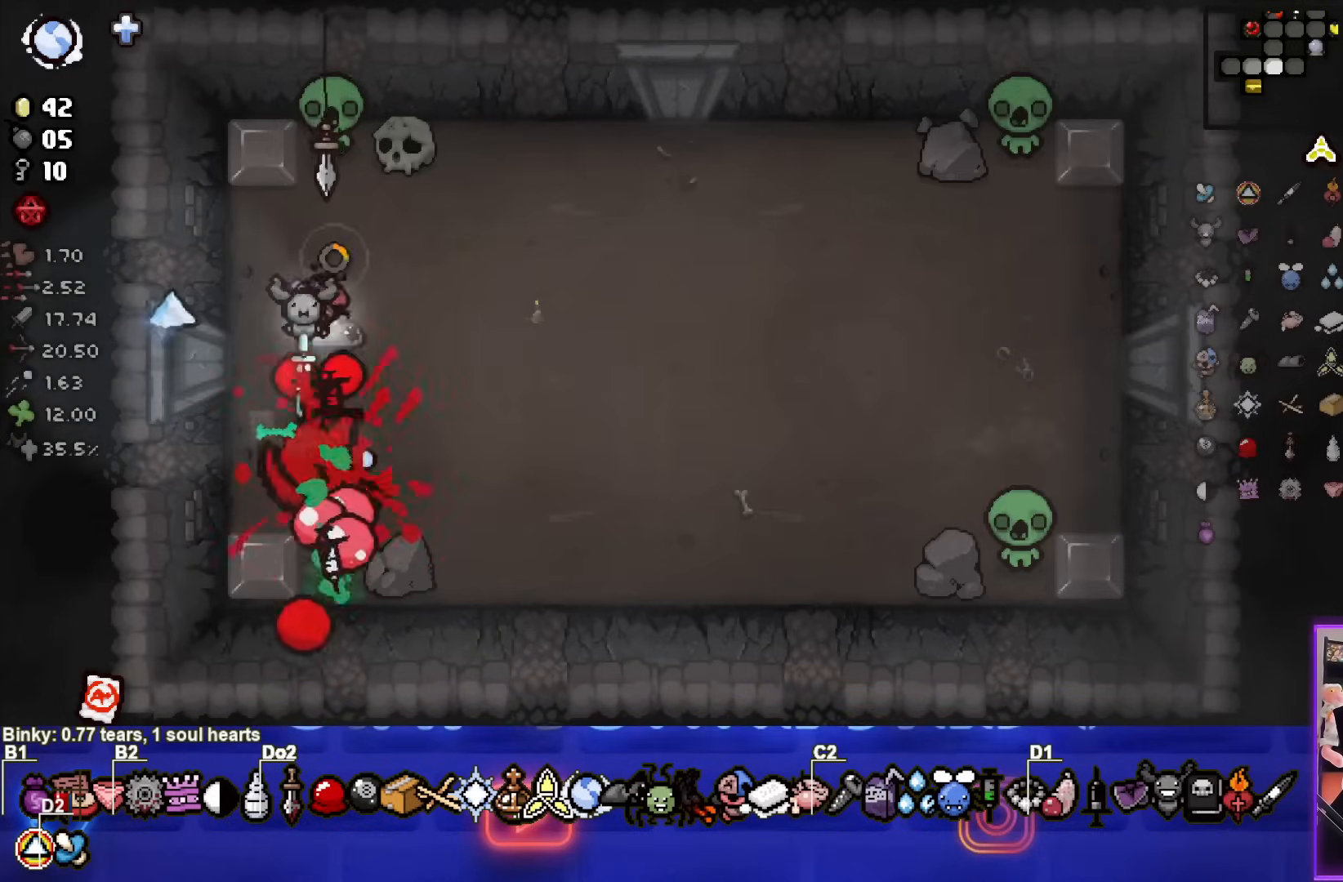
{"buttons": ["SQUARE"], "left_stick": "center", "events": [[50, "CROSS", "up"], [217, "left_stick", "up-right"], [400, "SQUARE", "down"], [433, "left_stick", "center"]]}
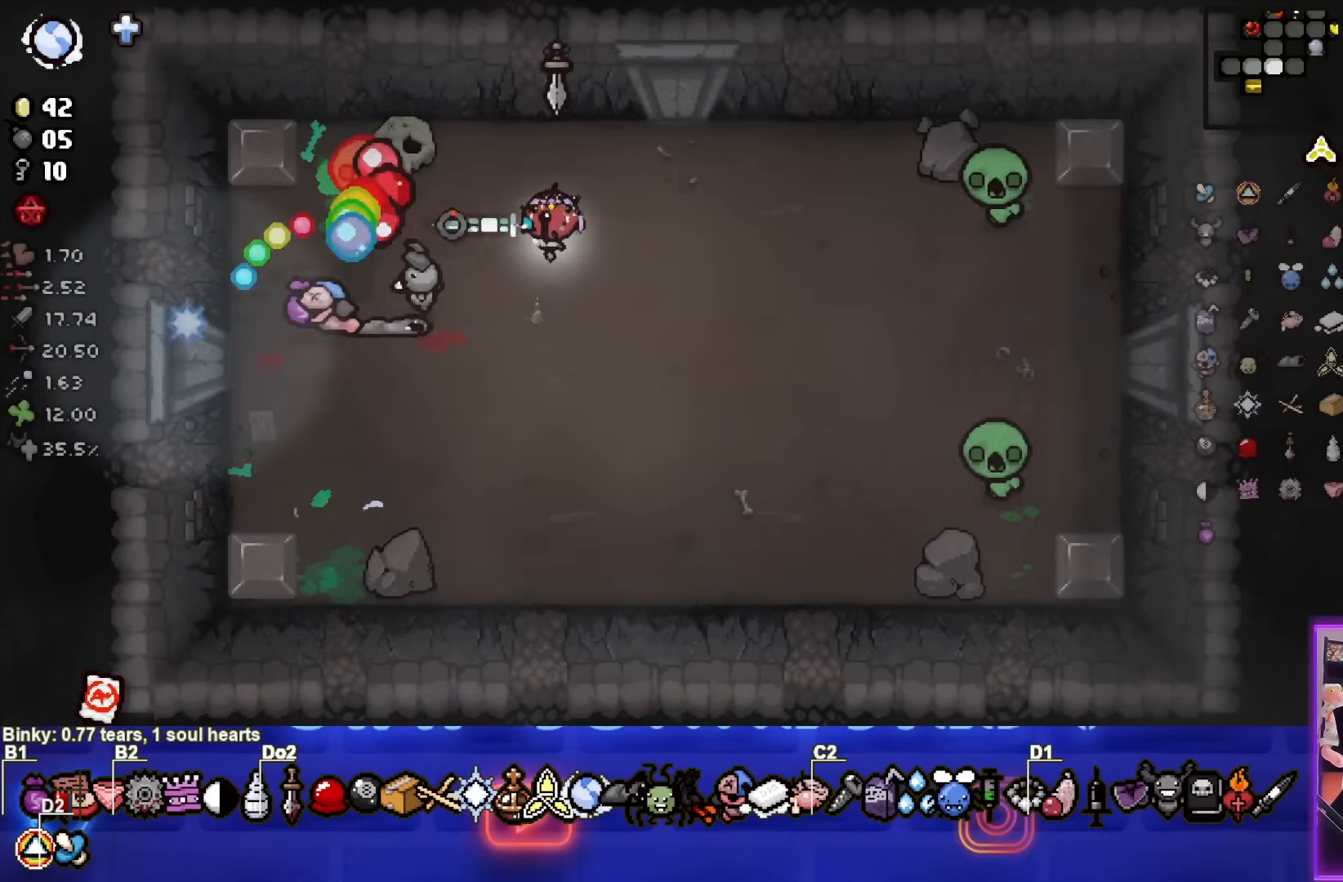
{"buttons": ["CIRCLE"], "left_stick": "down-left", "events": [[117, "left_stick", "down"], [133, "SQUARE", "up"], [317, "left_stick", "center"], [467, "left_stick", "down-left"], [483, "CIRCLE", "down"]]}
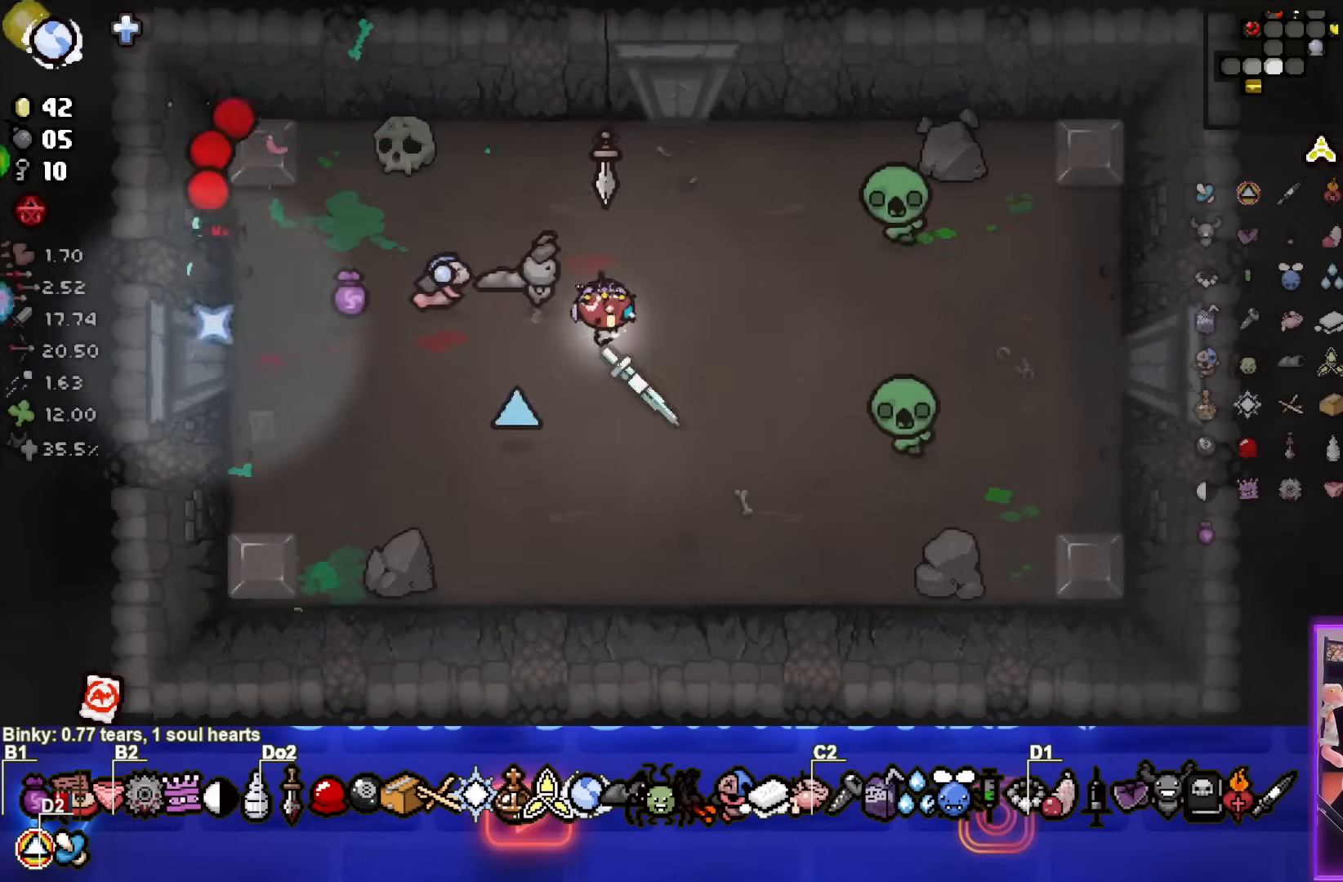
{"buttons": ["CIRCLE"], "left_stick": "center", "events": [[117, "left_stick", "center"], [233, "left_stick", "down-left"], [450, "left_stick", "center"]]}
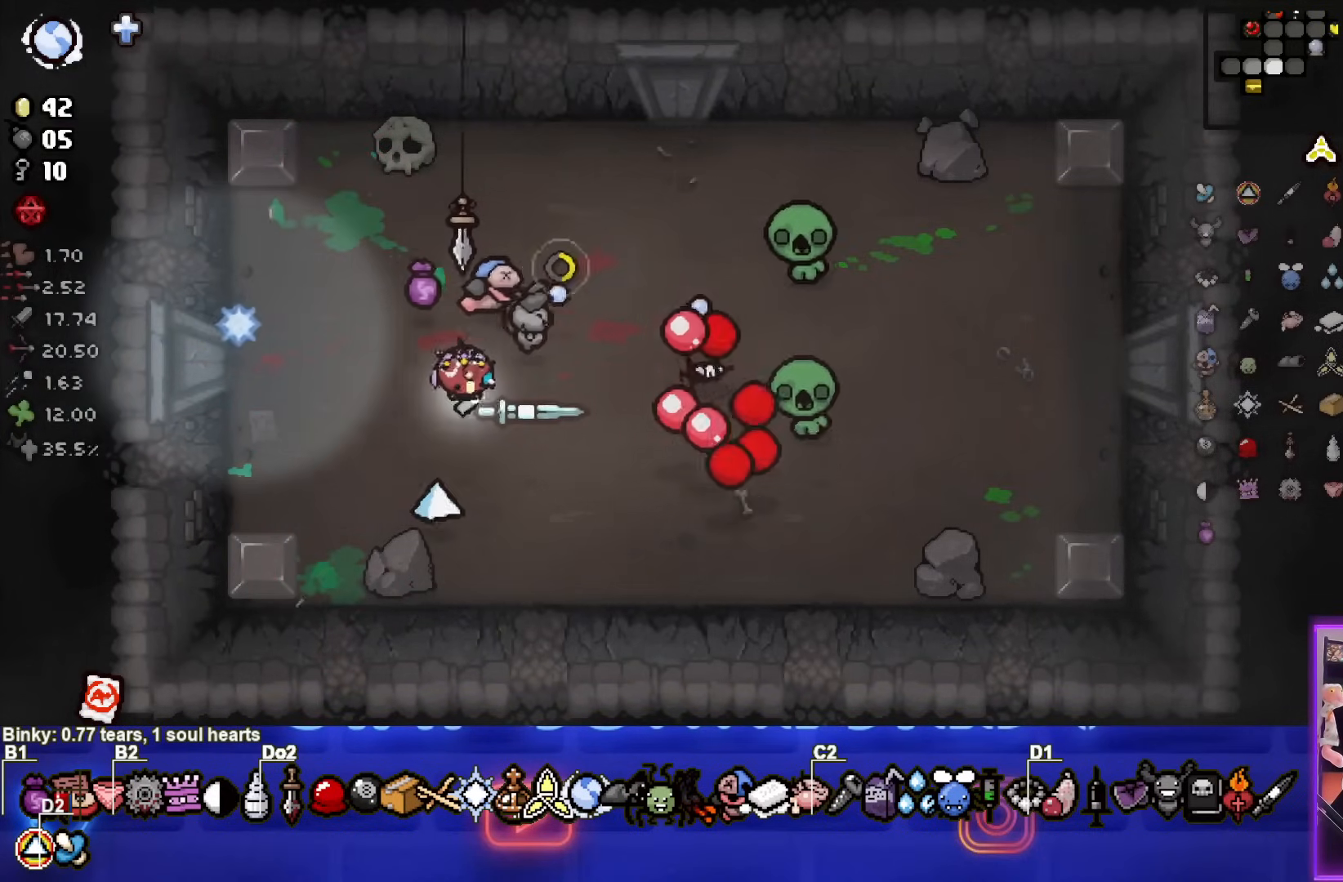
{"buttons": ["CIRCLE"], "left_stick": "center", "events": [[83, "left_stick", "up-left"], [133, "CIRCLE", "up"], [200, "CIRCLE", "down"], [333, "left_stick", "center"]]}
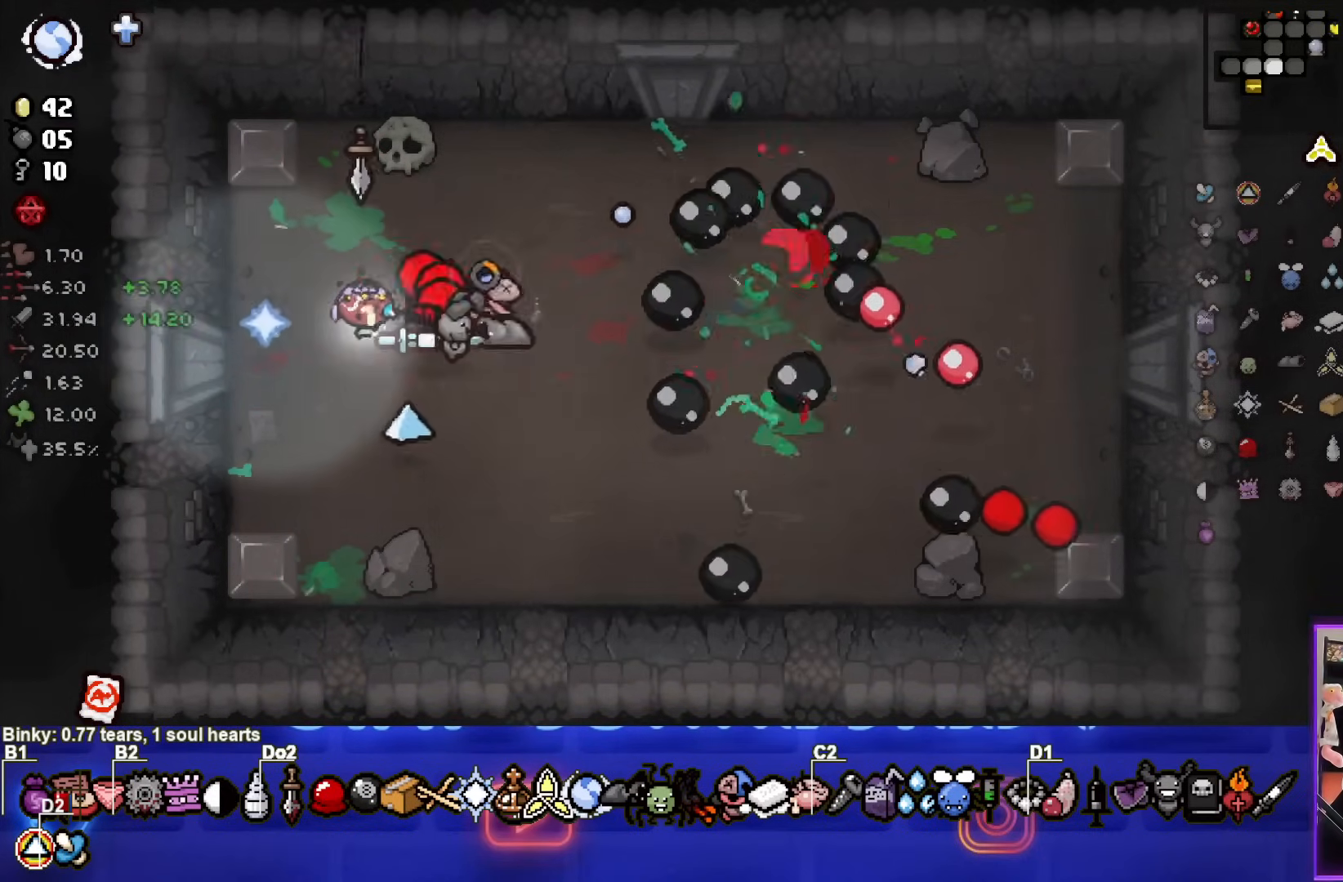
{"buttons": [], "left_stick": "center", "events": [[17, "CIRCLE", "up"]]}
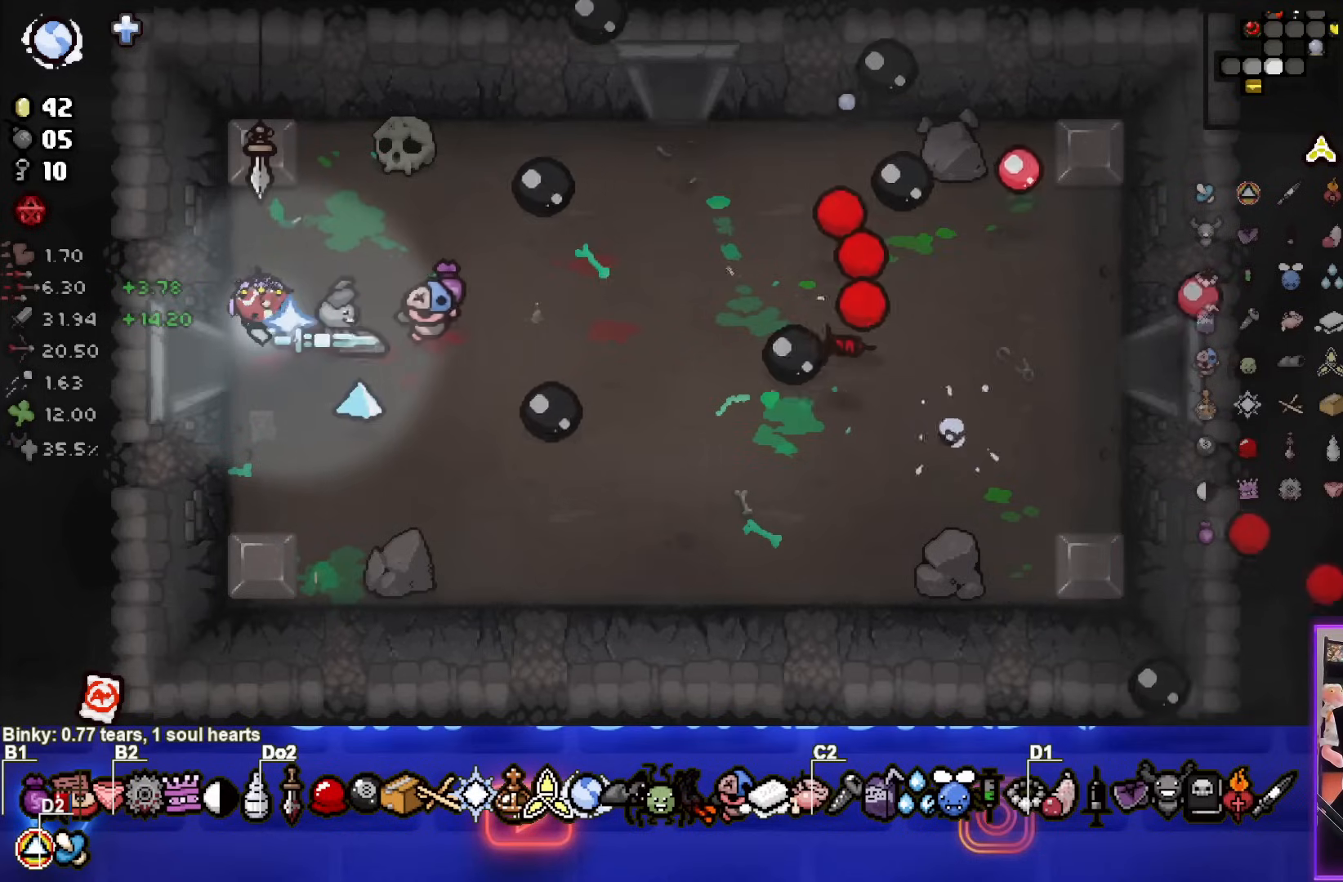
{"buttons": [], "left_stick": "center", "events": [[33, "left_stick", "up-right"], [217, "left_stick", "center"]]}
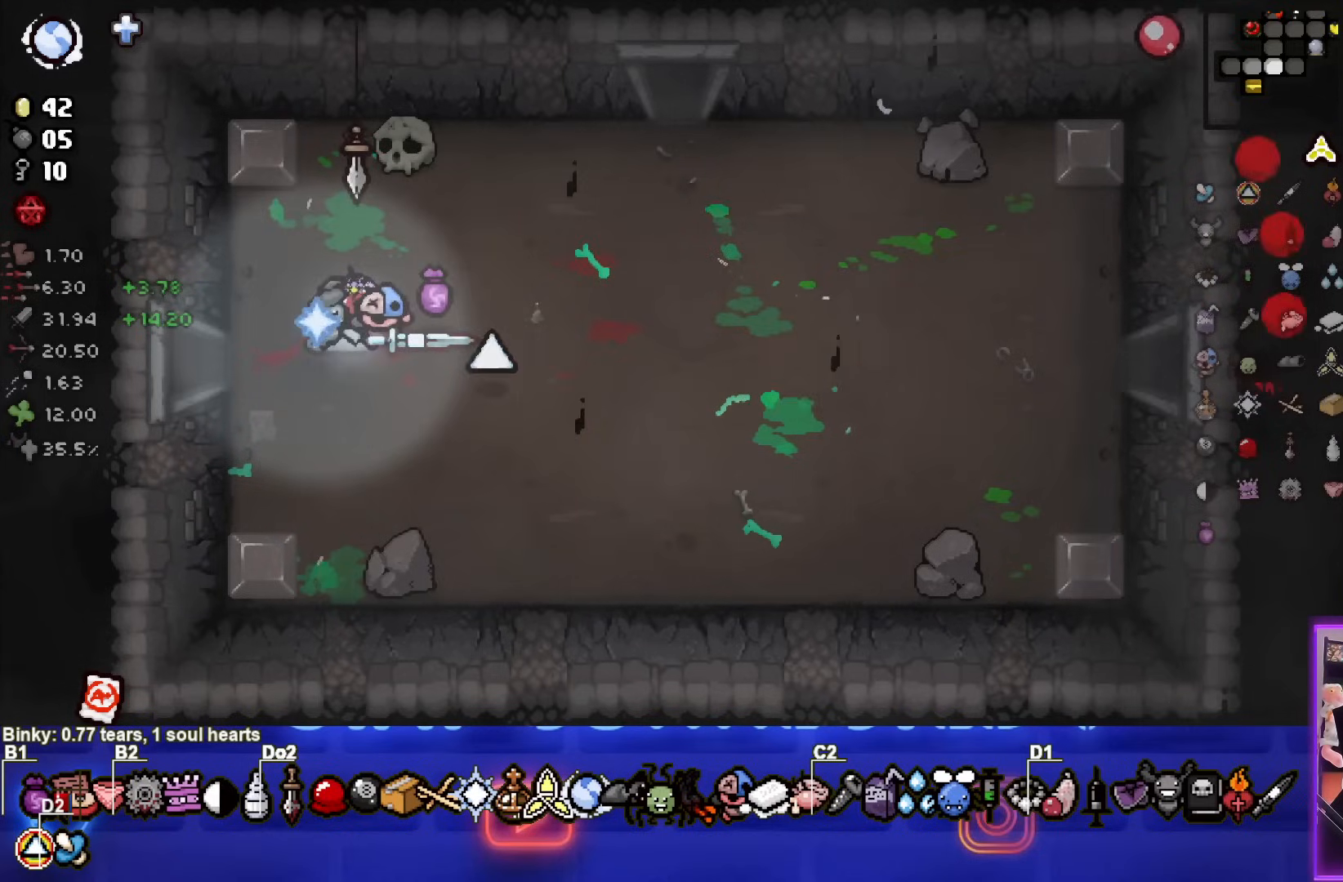
{"buttons": [], "left_stick": "center", "events": [[67, "SELECT", "down"], [467, "SELECT", "up"]]}
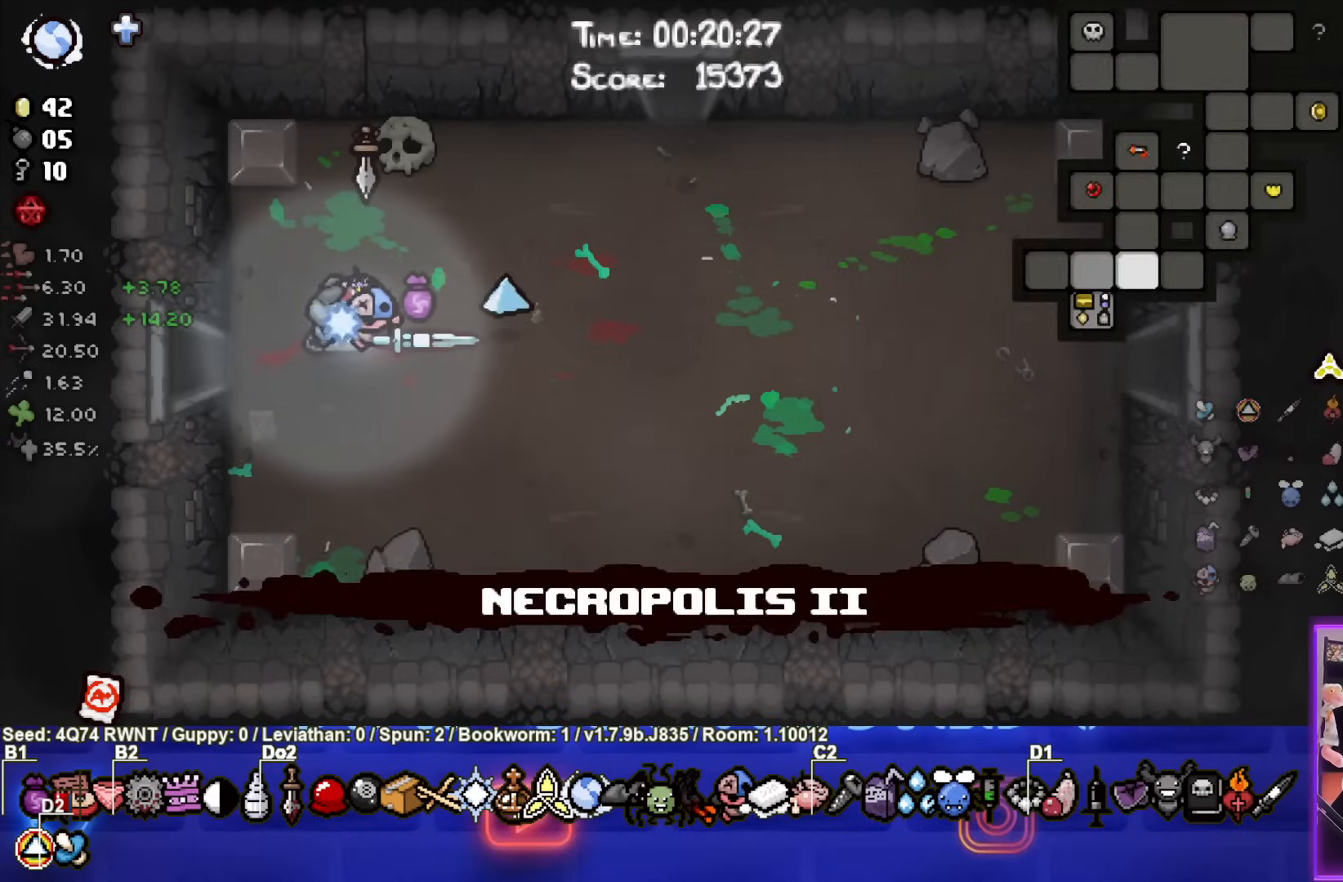
{"buttons": [], "left_stick": "up-right", "events": [[250, "left_stick", "right"], [433, "left_stick", "up-right"]]}
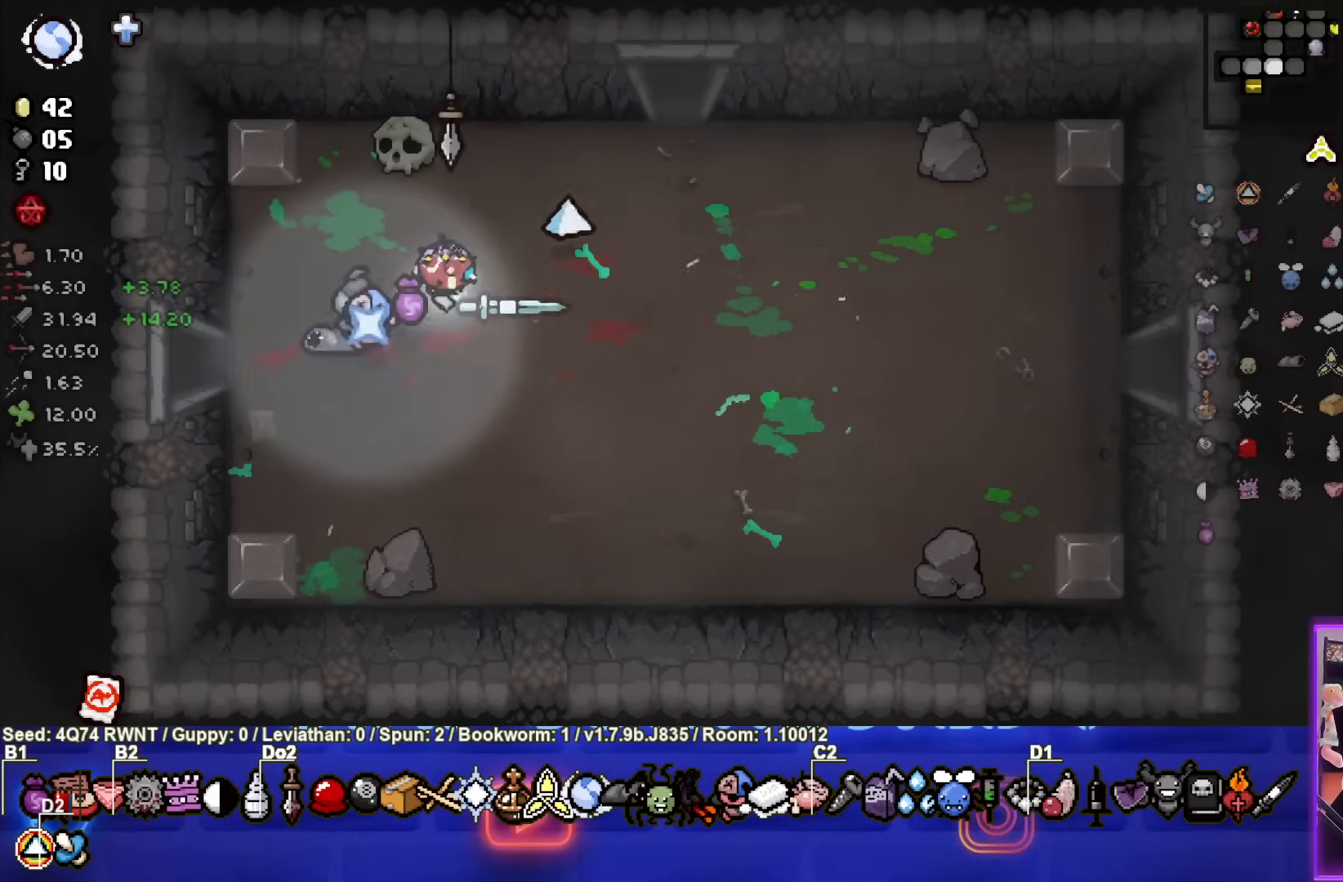
{"buttons": [], "left_stick": "up-left", "events": [[100, "left_stick", "center"], [333, "left_stick", "up-left"]]}
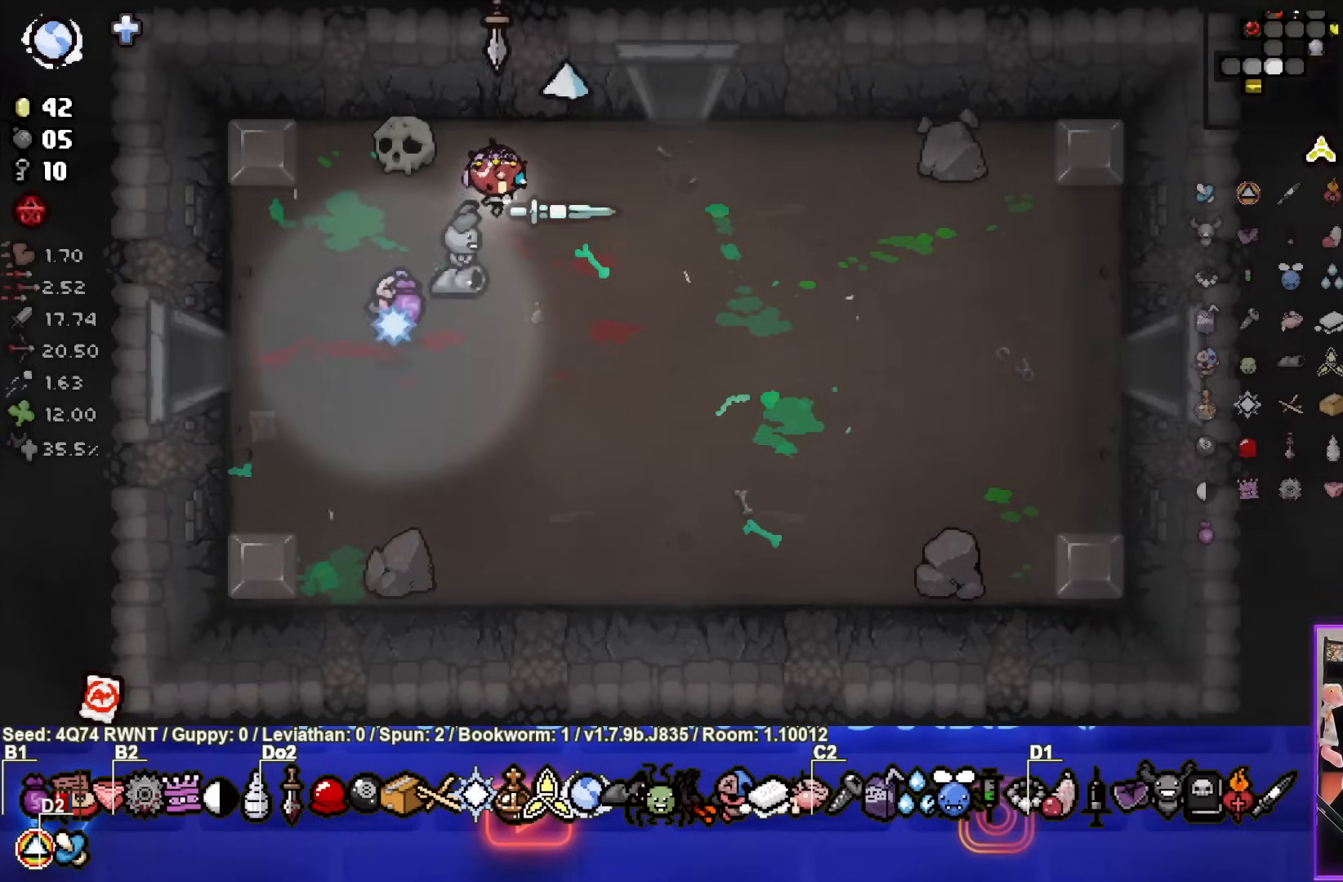
{"buttons": [], "left_stick": "down-right", "events": [[167, "left_stick", "down-right"], [217, "L1", "down"], [317, "L1", "up"]]}
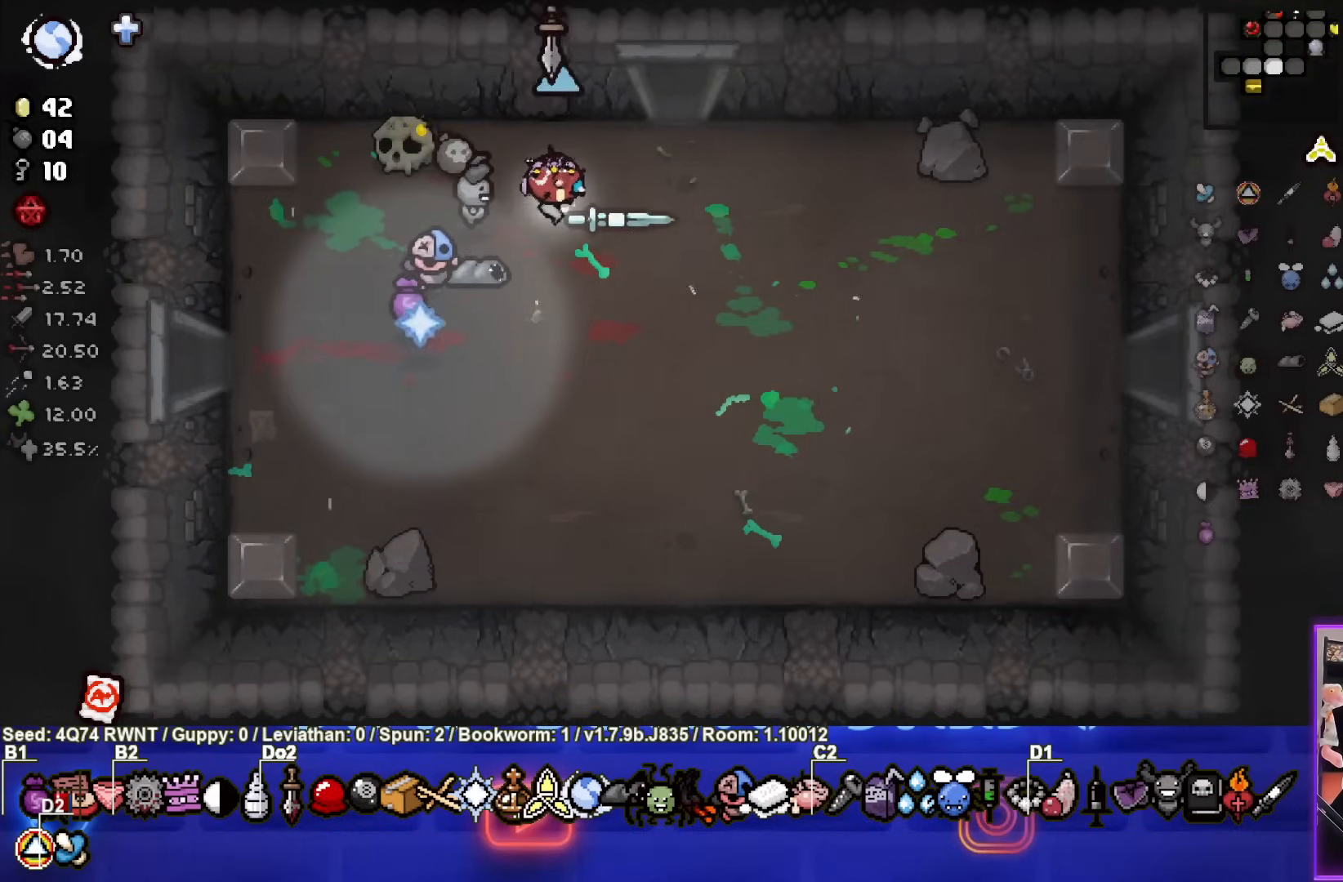
{"buttons": [], "left_stick": "center", "events": [[400, "left_stick", "center"]]}
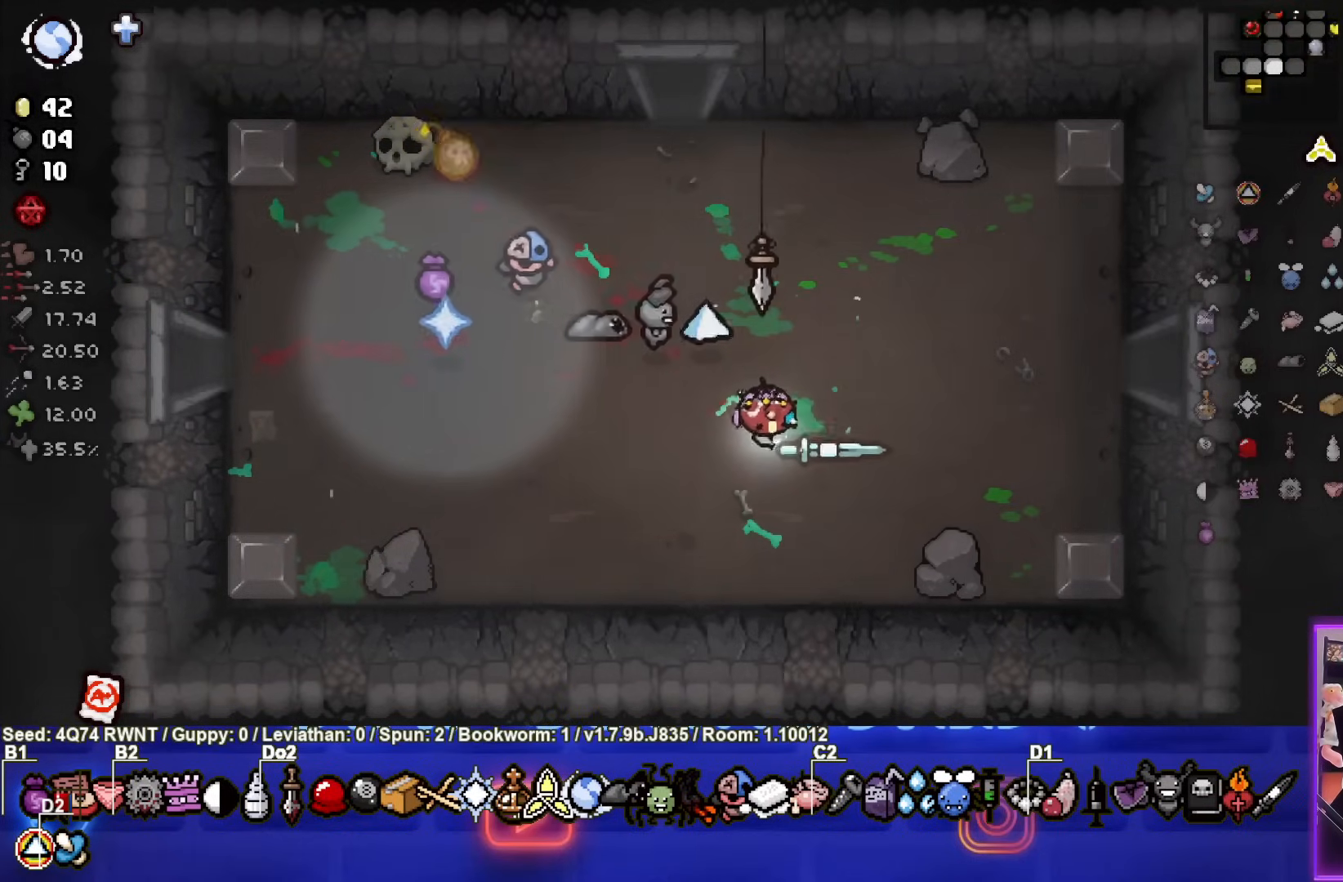
{"buttons": [], "left_stick": "down-left", "events": [[67, "left_stick", "down-left"]]}
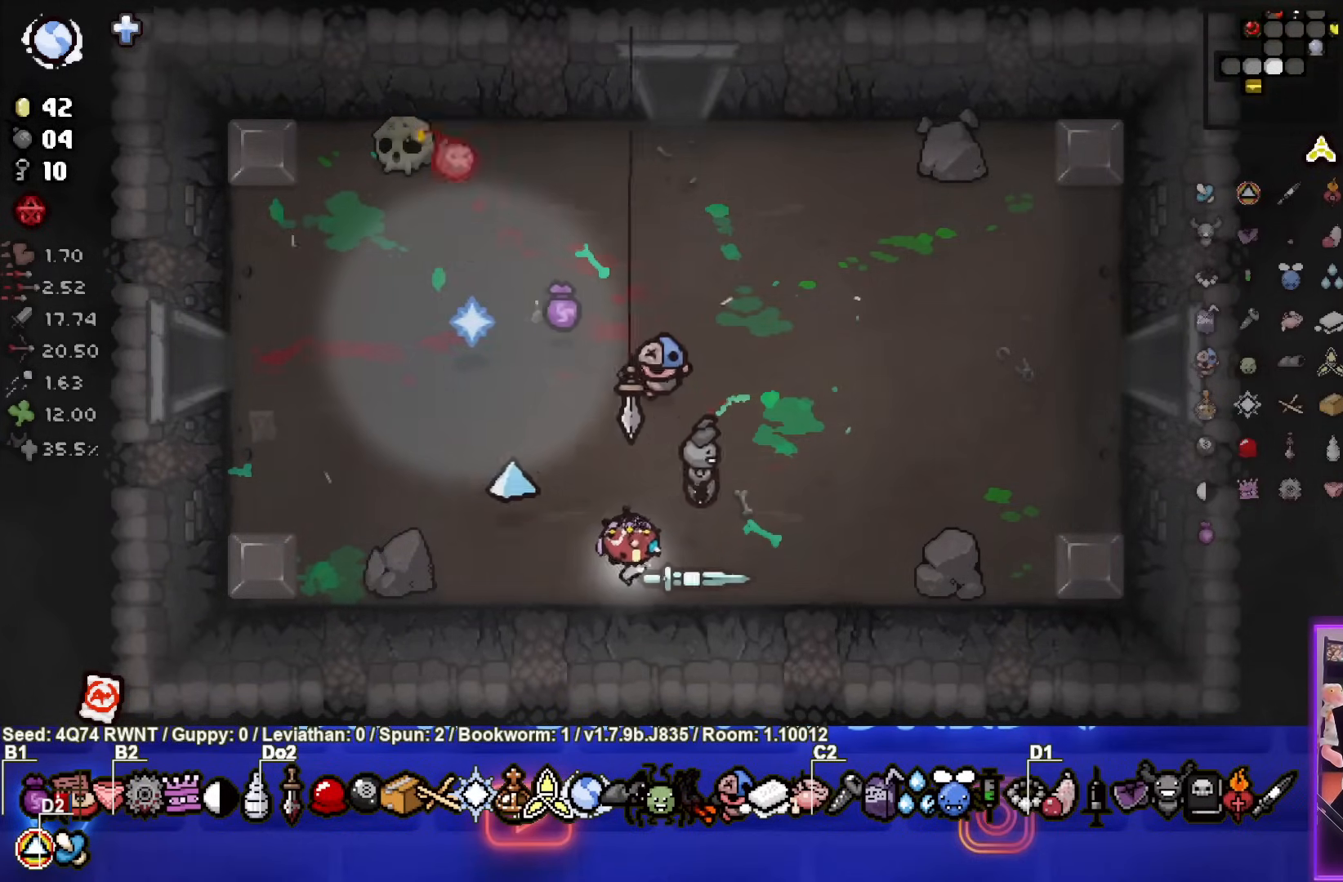
{"buttons": [], "left_stick": "up-left", "events": [[183, "left_stick", "up-left"]]}
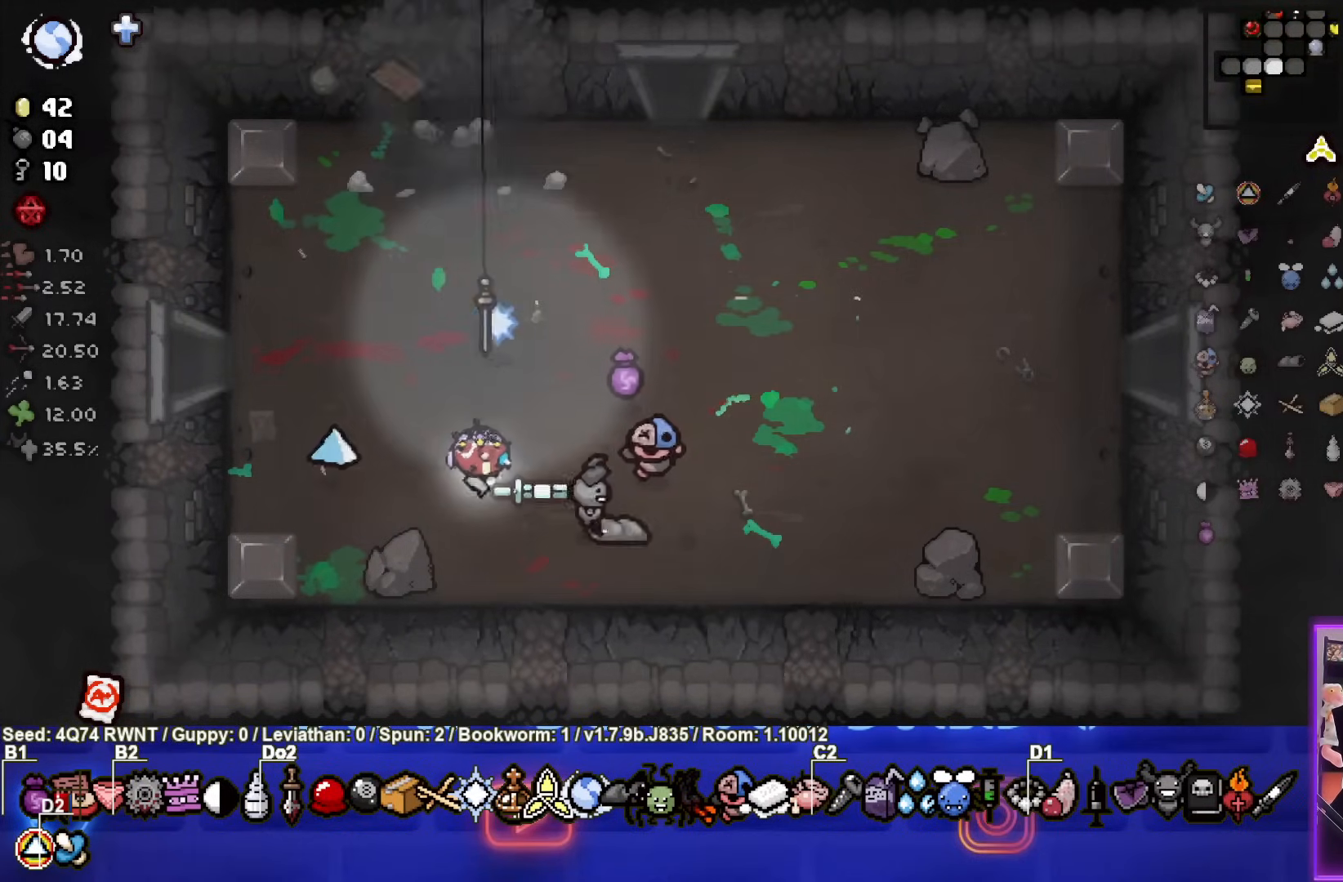
{"buttons": [], "left_stick": "up", "events": [[183, "left_stick", "center"], [300, "left_stick", "up"]]}
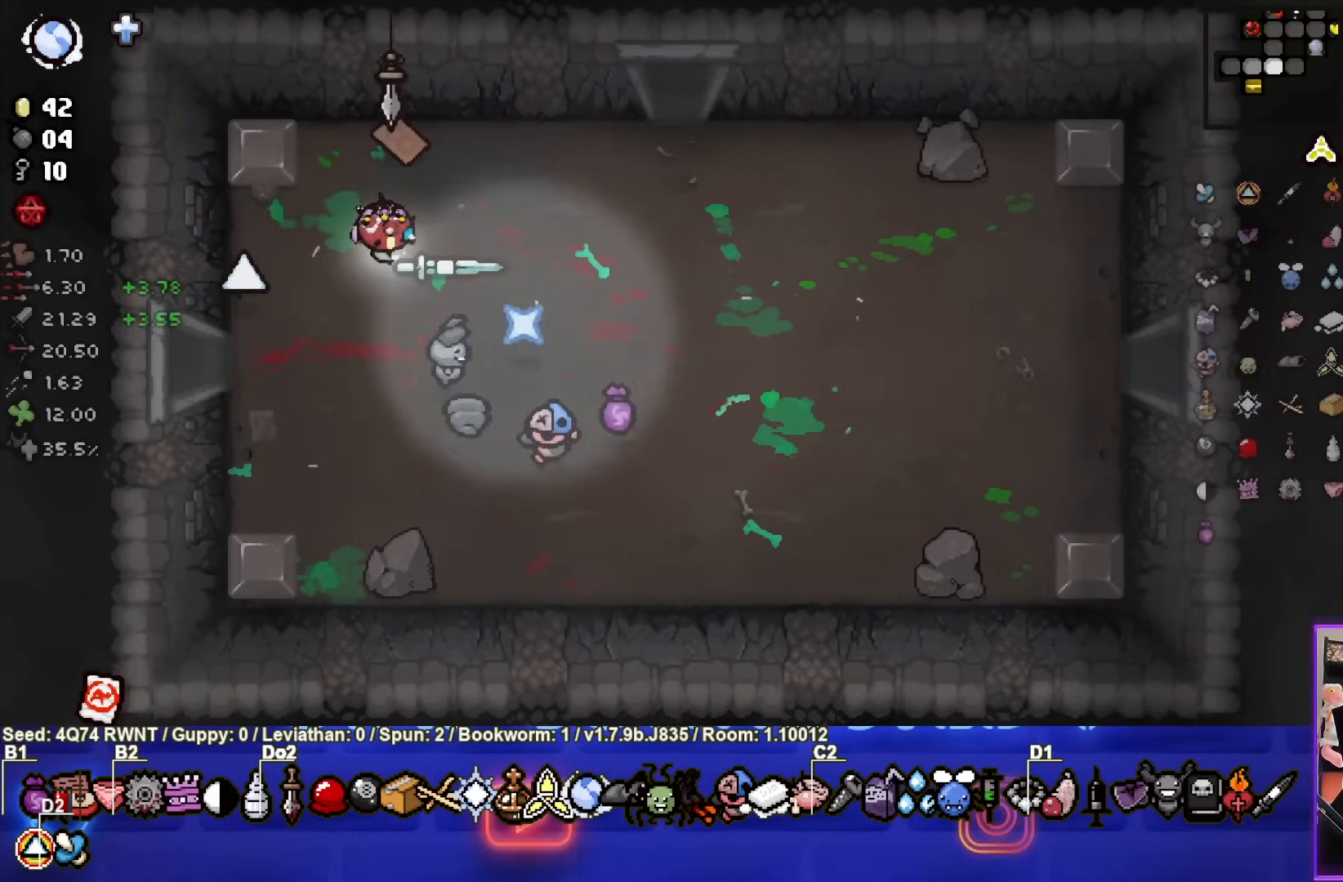
{"buttons": [], "left_stick": "up", "events": [[183, "left_stick", "down-right"], [433, "left_stick", "up"]]}
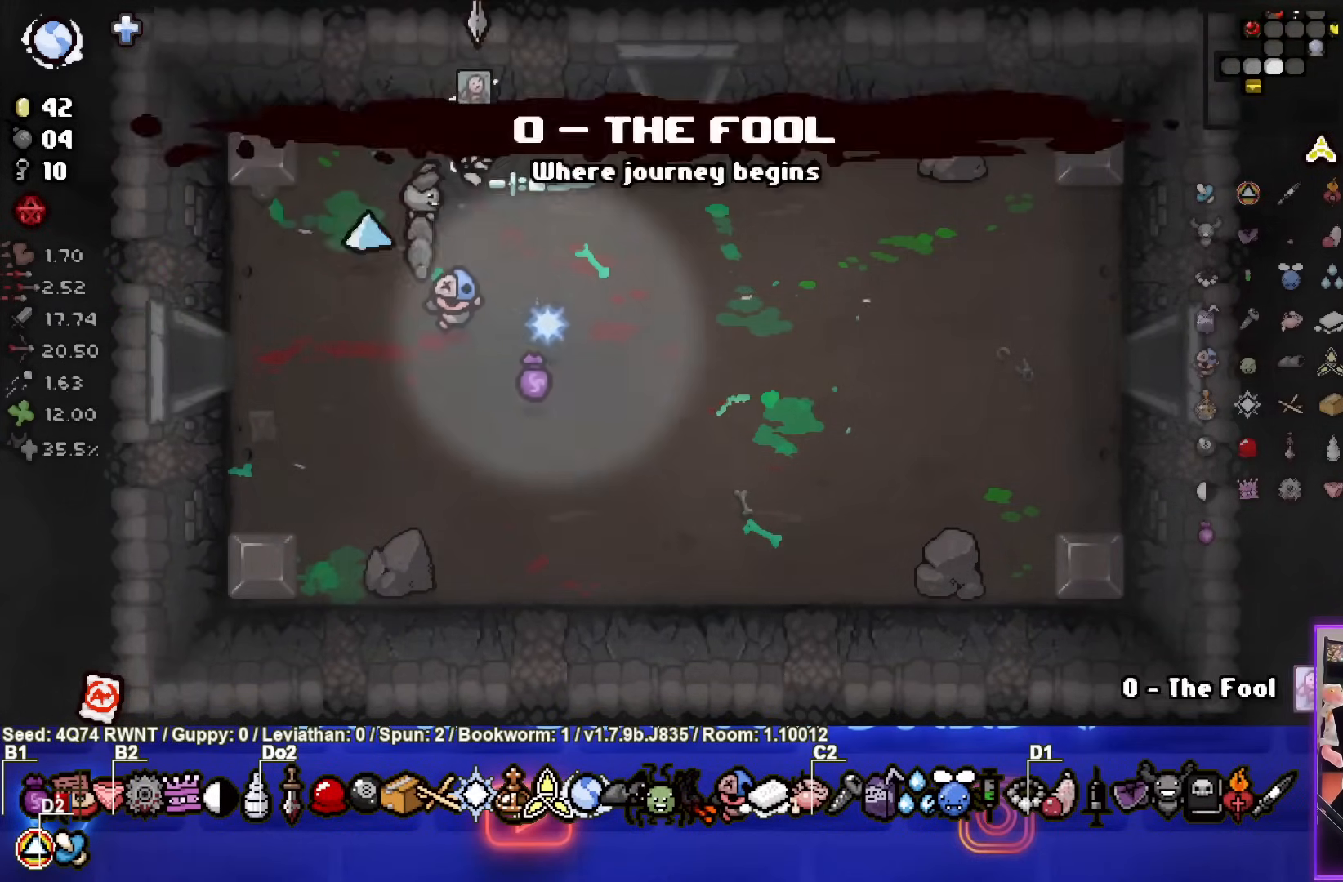
{"buttons": [], "left_stick": "center", "events": [[17, "START", "down"], [33, "left_stick", "center"], [133, "START", "up"]]}
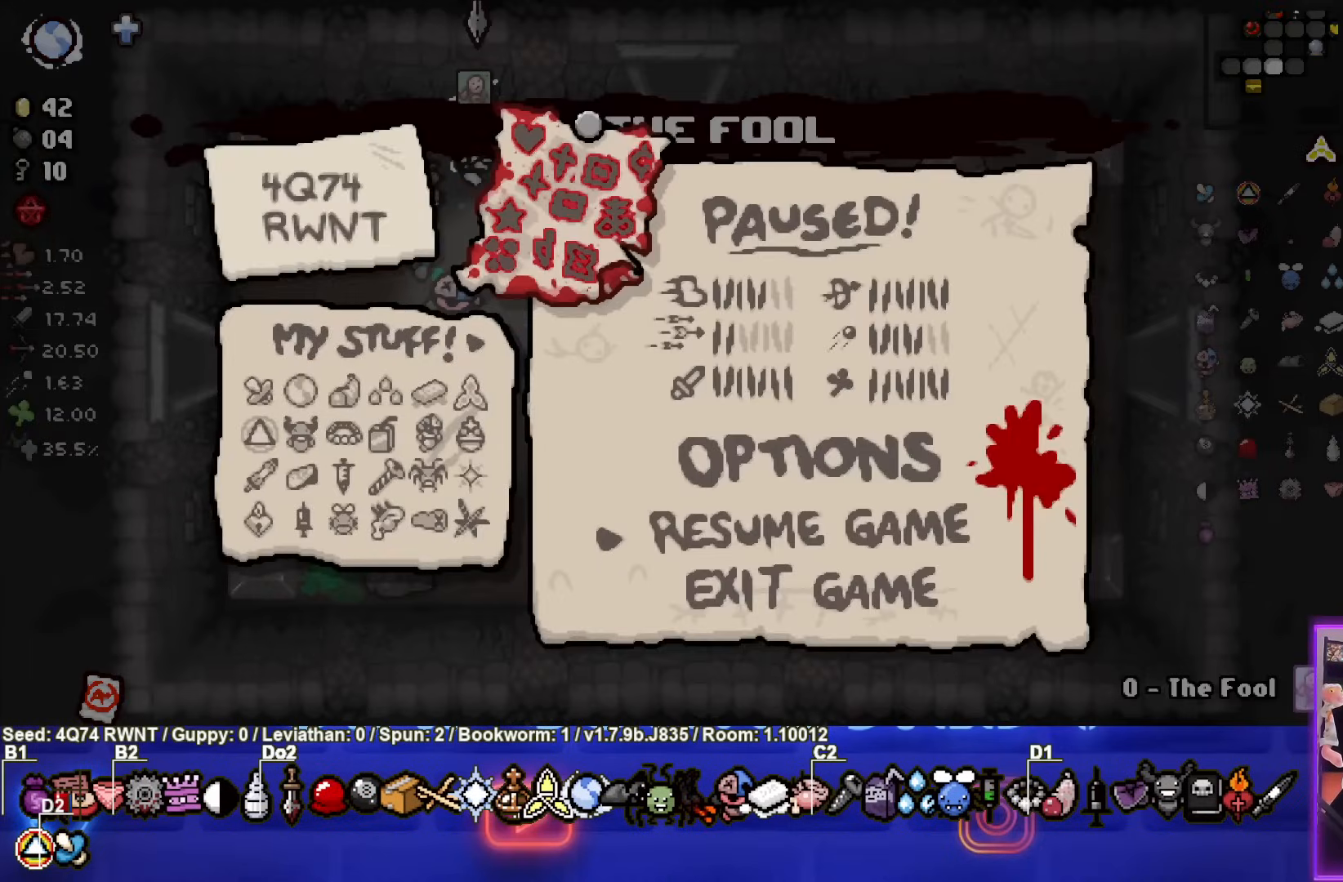
{"buttons": [], "left_stick": "center", "events": []}
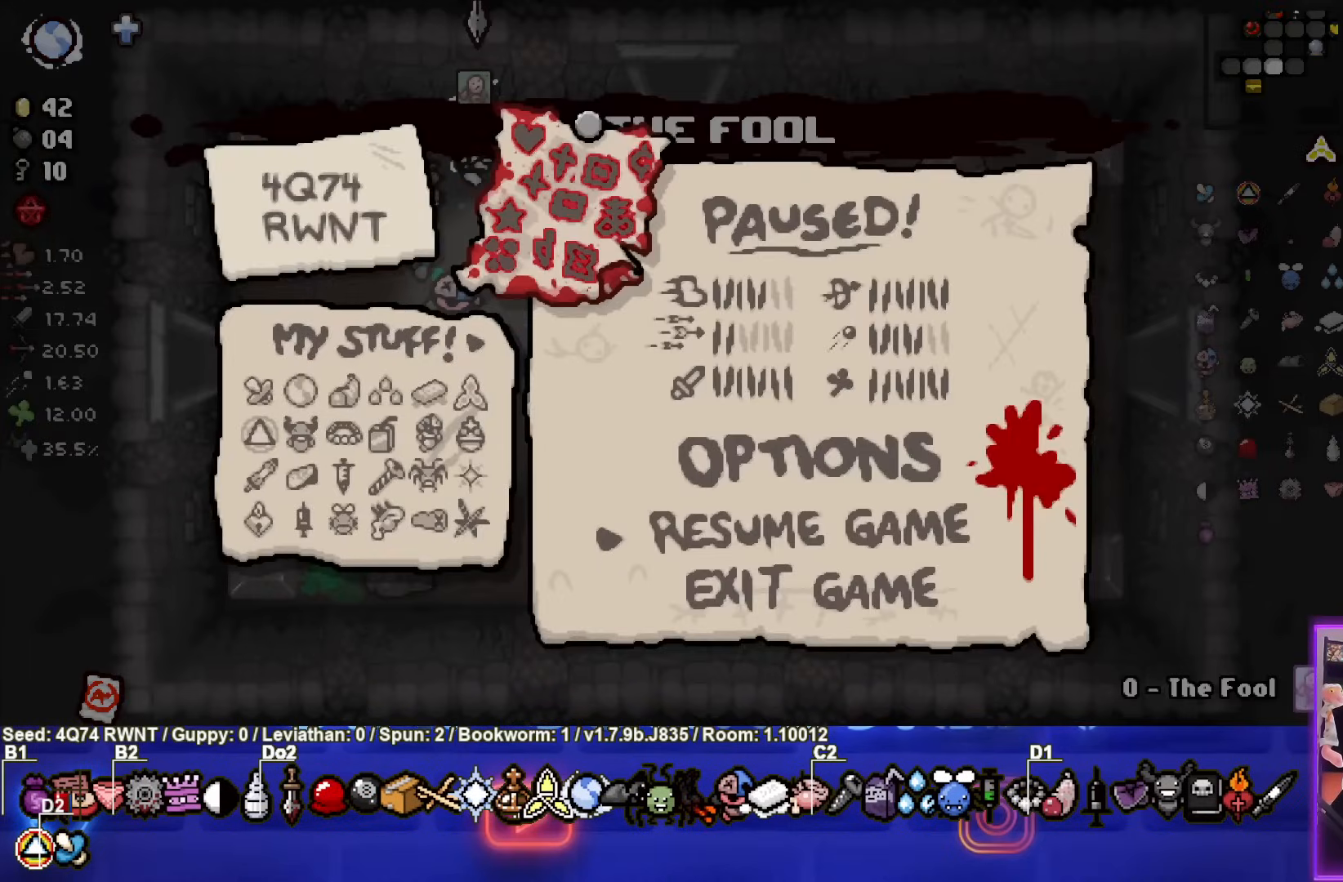
{"buttons": [], "left_stick": "center", "events": []}